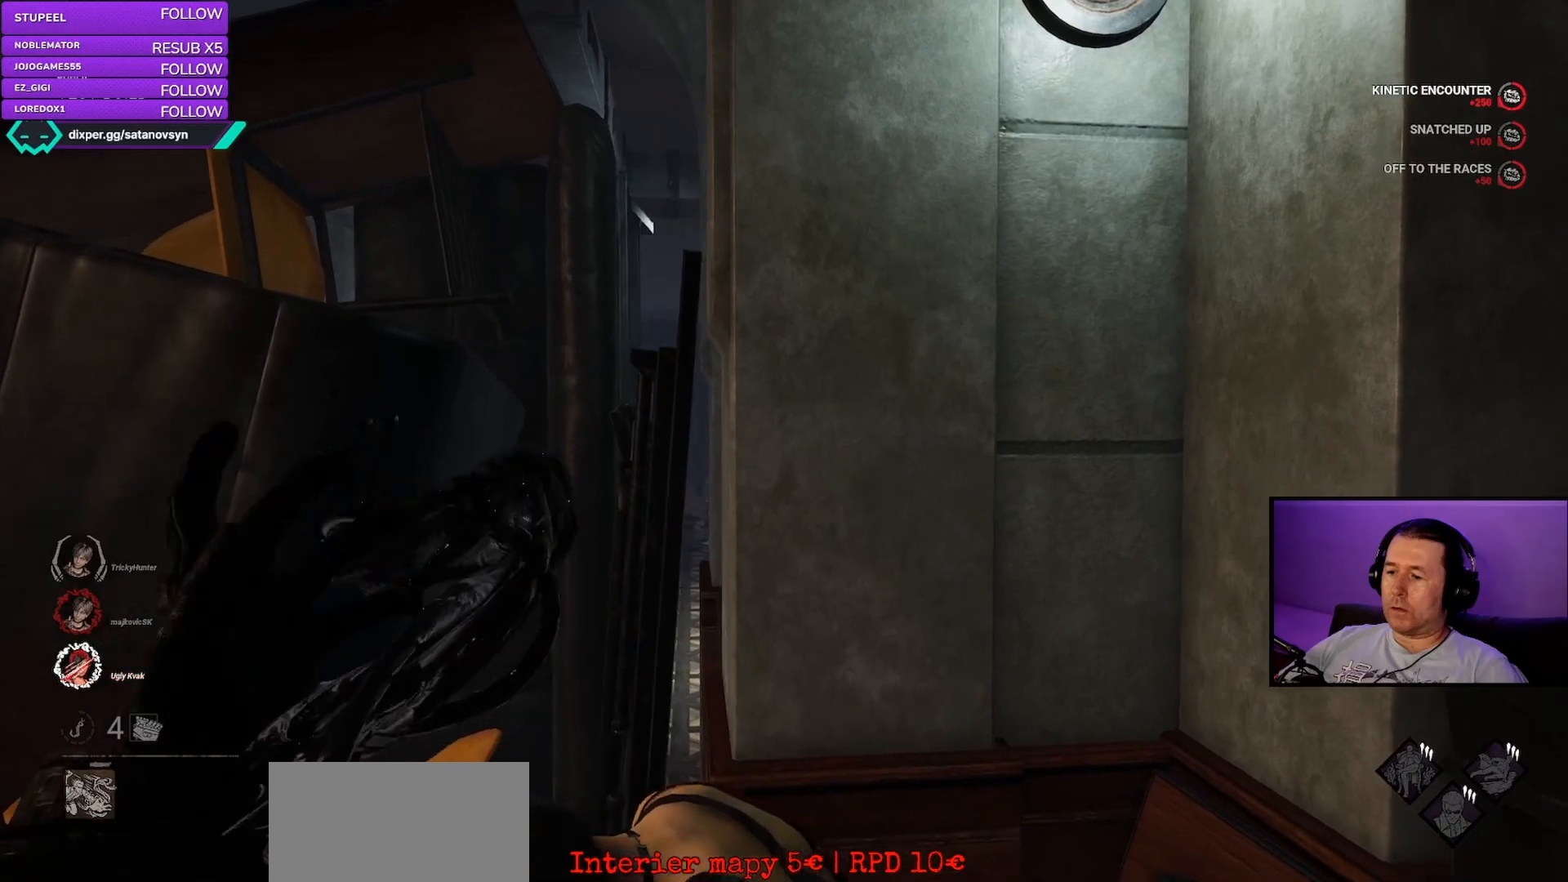
Gameplay with keyboard and mouse; each line is a JSON object with the keys and mouse buttons held at the frame after it. "events" lists presses ("down") and releases ("up") of "a", "ctrl", "d", "e", "q", "s", "shift", "space", "w", "mouse_left", "mouse_right", "mouse_mb4" and "mouse_mb5" between this image and that frame as [ms after this image, input, new state], when the widget could be followed in between. "mouse_left", "mouse_right", "mouse_mb4", "mouse_mb5" = the "left", "right", "mb4", "mb5" buttons of the "mouse" list. No other keys are recorded. Mouse movement is not recorded. Not read: mouse_wheel.
{"keys": ["s"], "mouse": [], "events": [[133, "s", "down"]]}
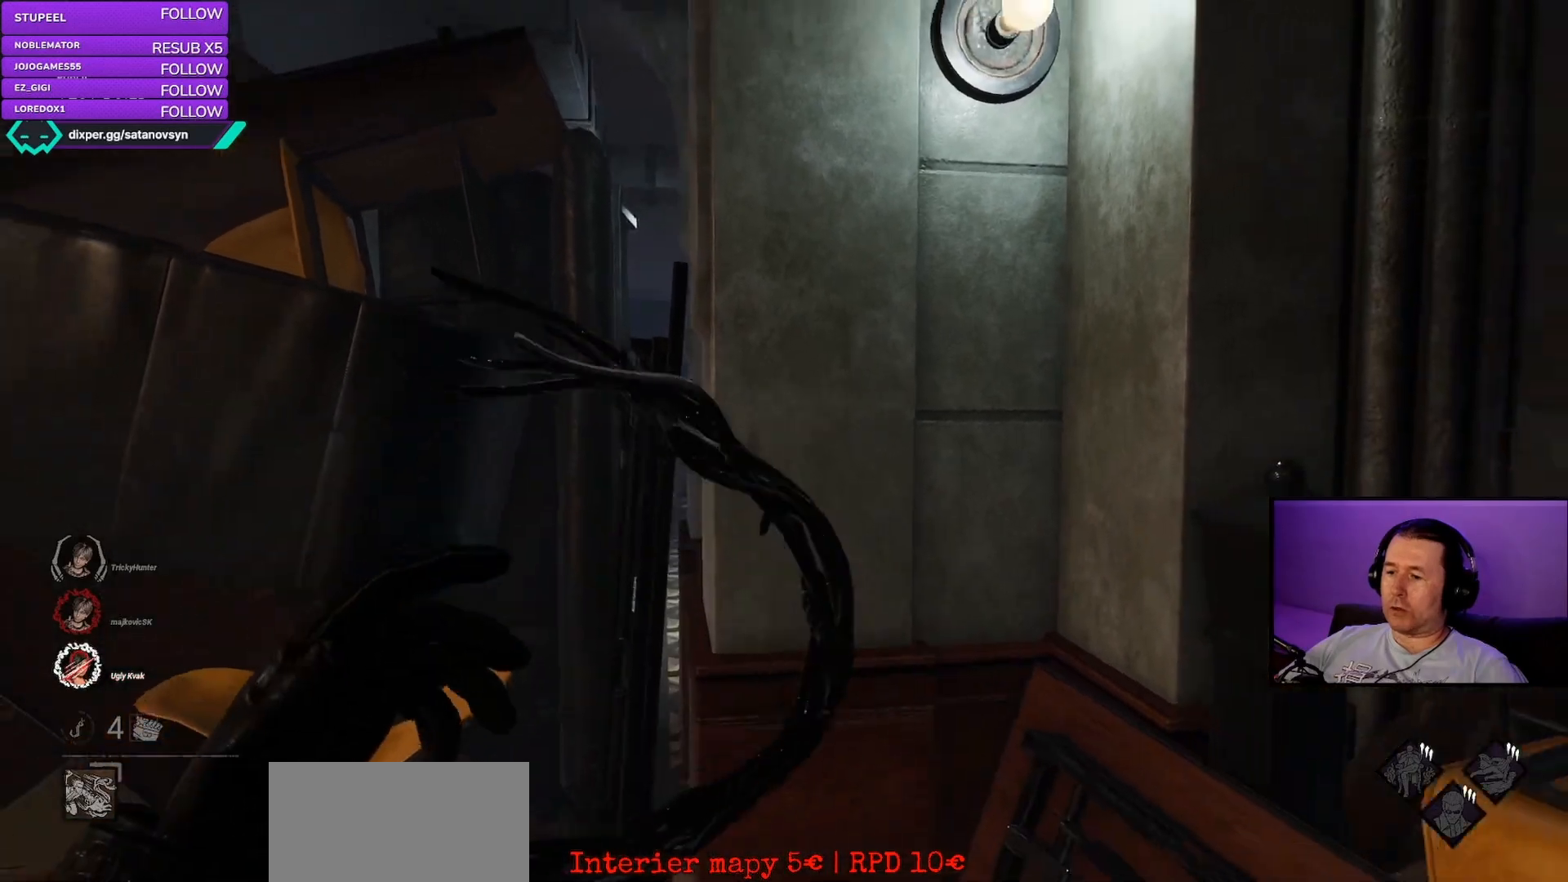
{"keys": ["a", "w"], "mouse": [], "events": [[167, "a", "down"], [233, "s", "up"], [467, "w", "down"]]}
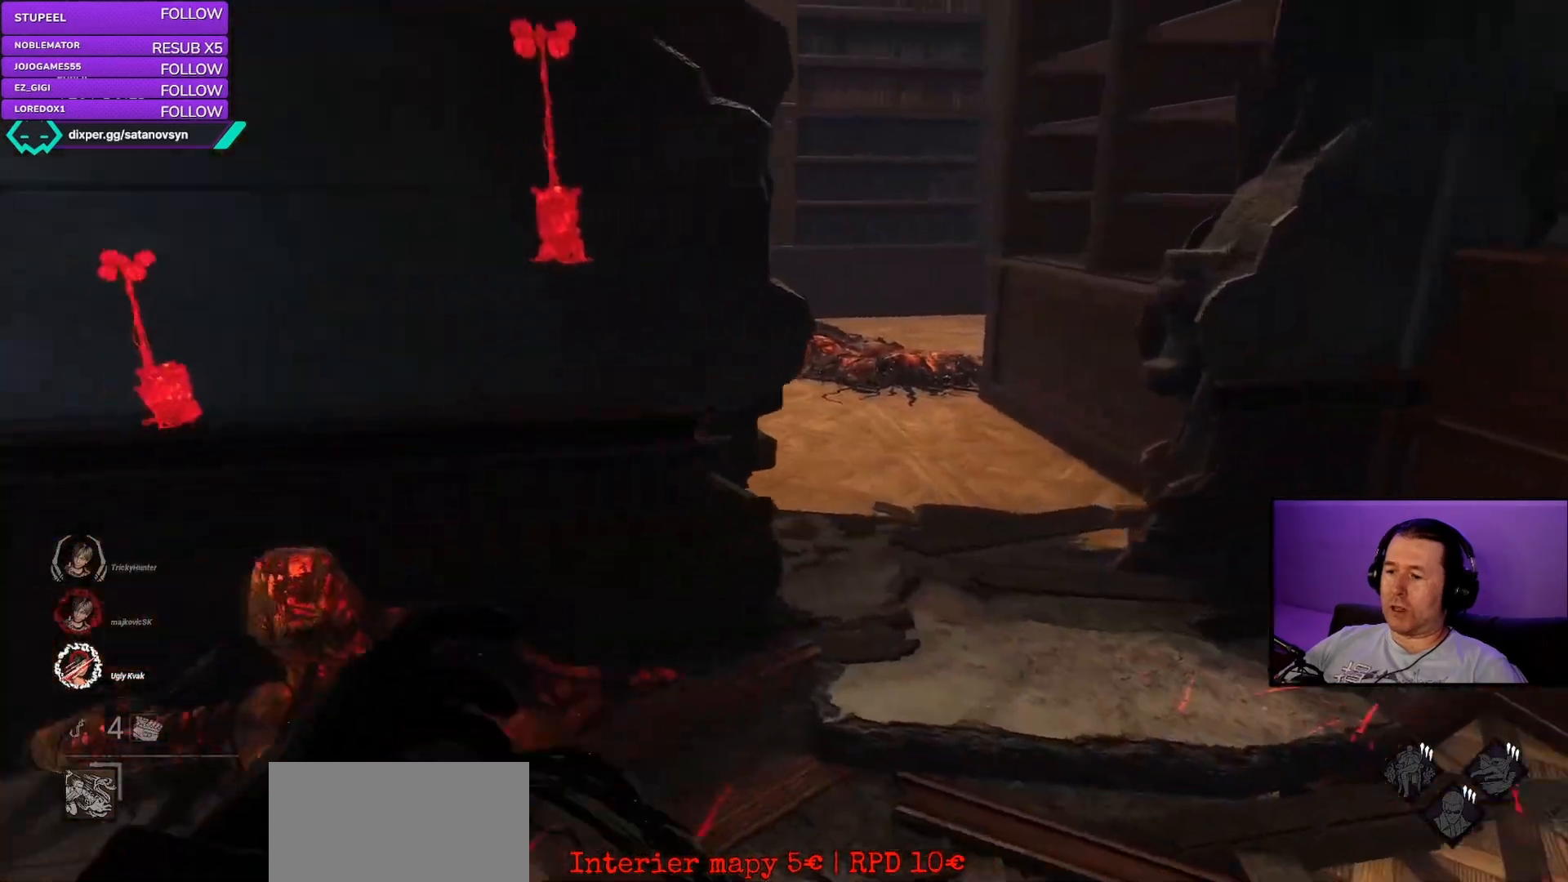
{"keys": ["w"], "mouse": [], "events": [[100, "a", "up"]]}
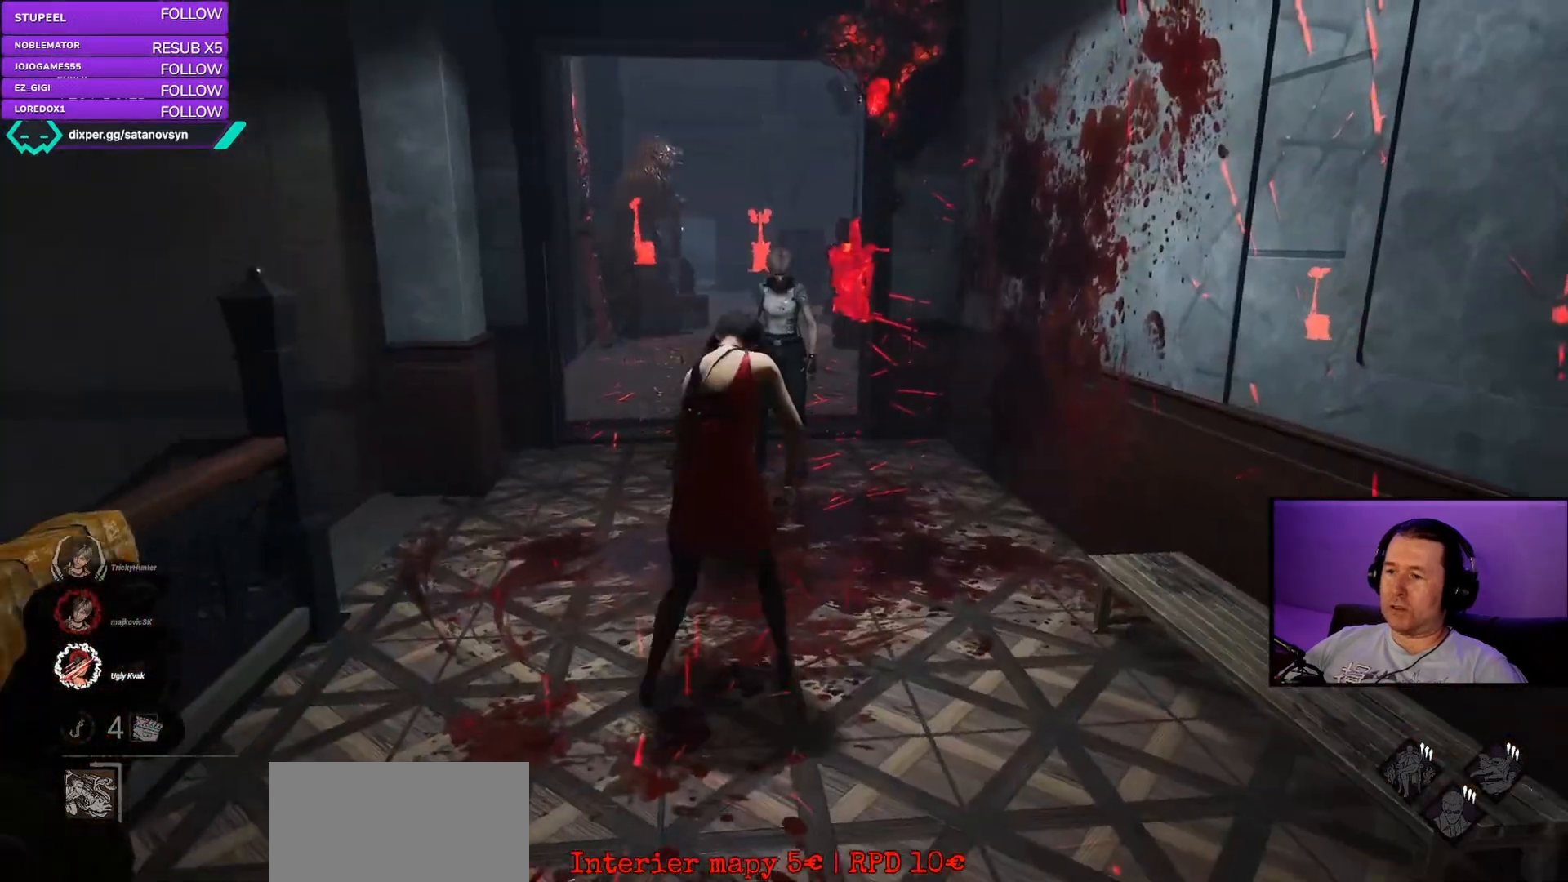
{"keys": ["w"], "mouse": [], "events": [[333, "a", "down"], [483, "a", "up"]]}
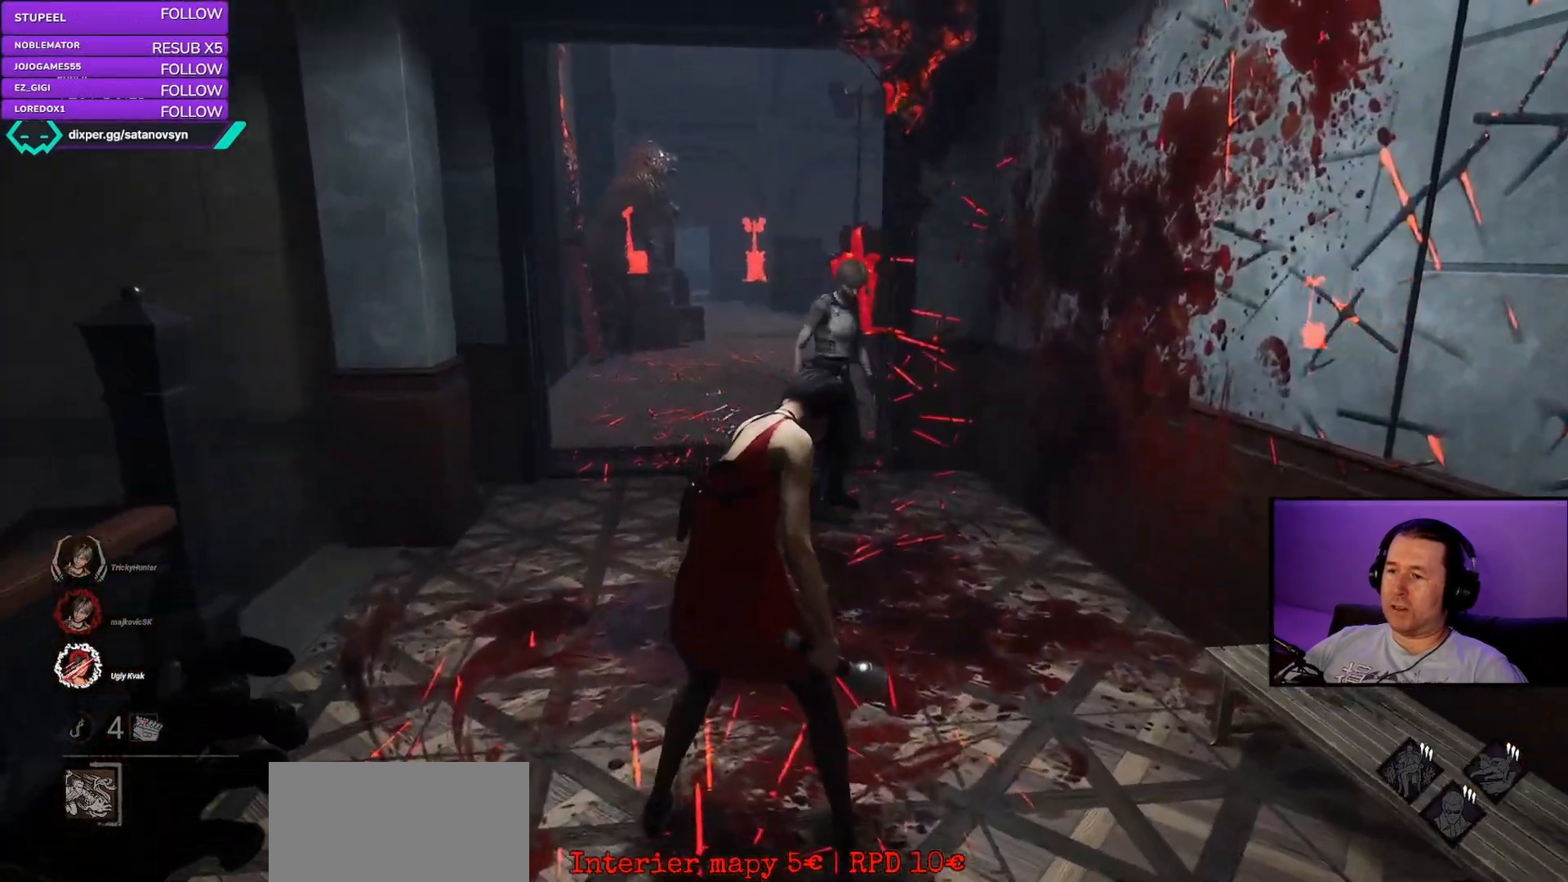
{"keys": ["w"], "mouse": [], "events": [[17, "a", "down"], [150, "a", "up"], [183, "a", "down"], [233, "a", "up"]]}
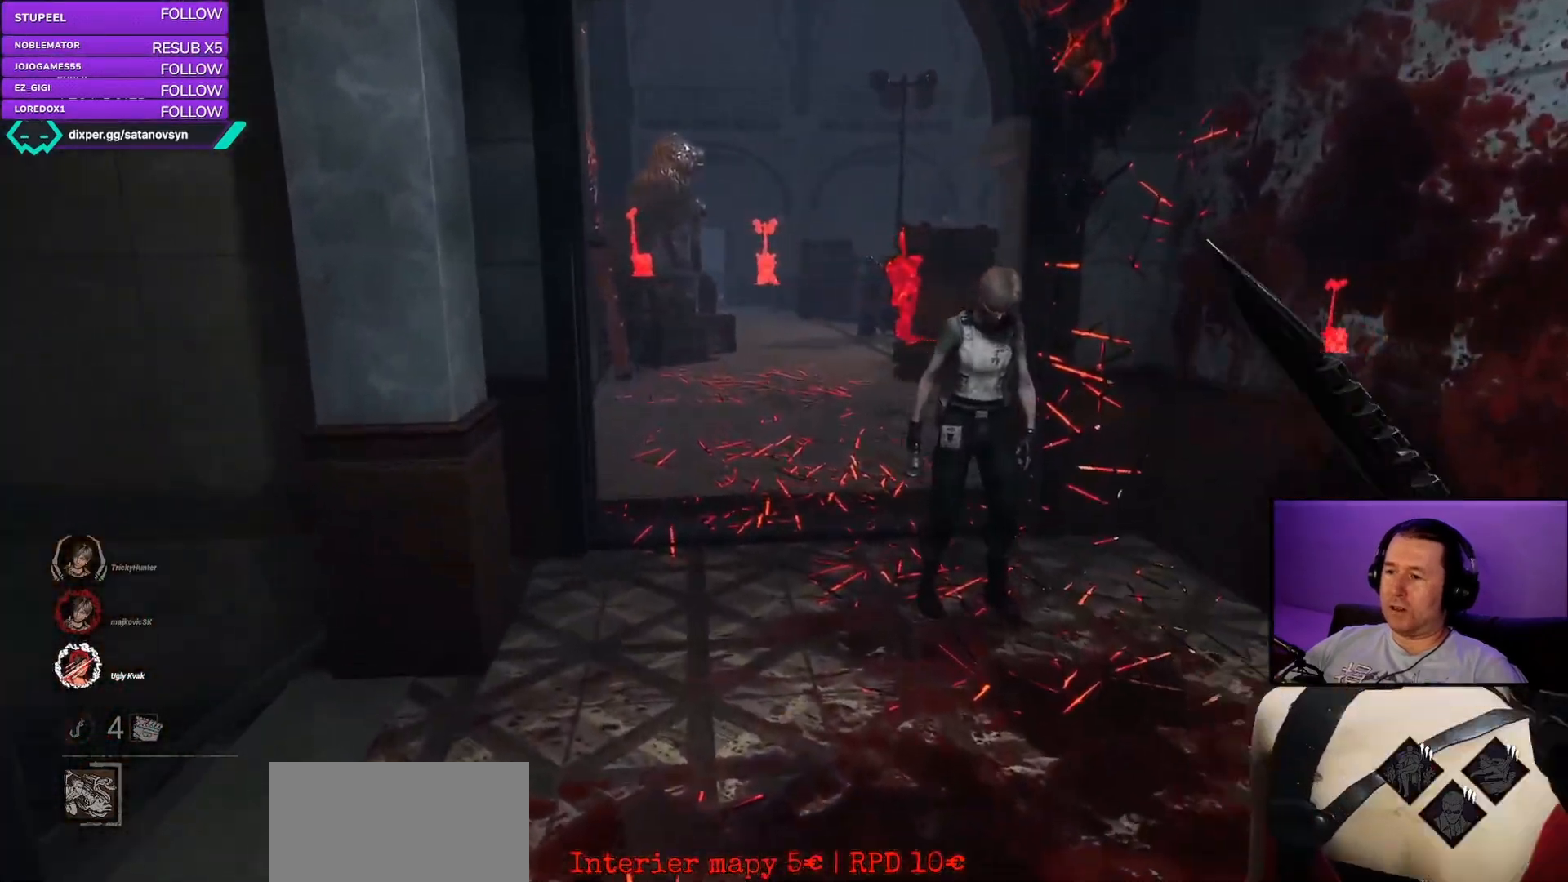
{"keys": ["w"], "mouse": [], "events": [[217, "a", "down"], [367, "a", "up"]]}
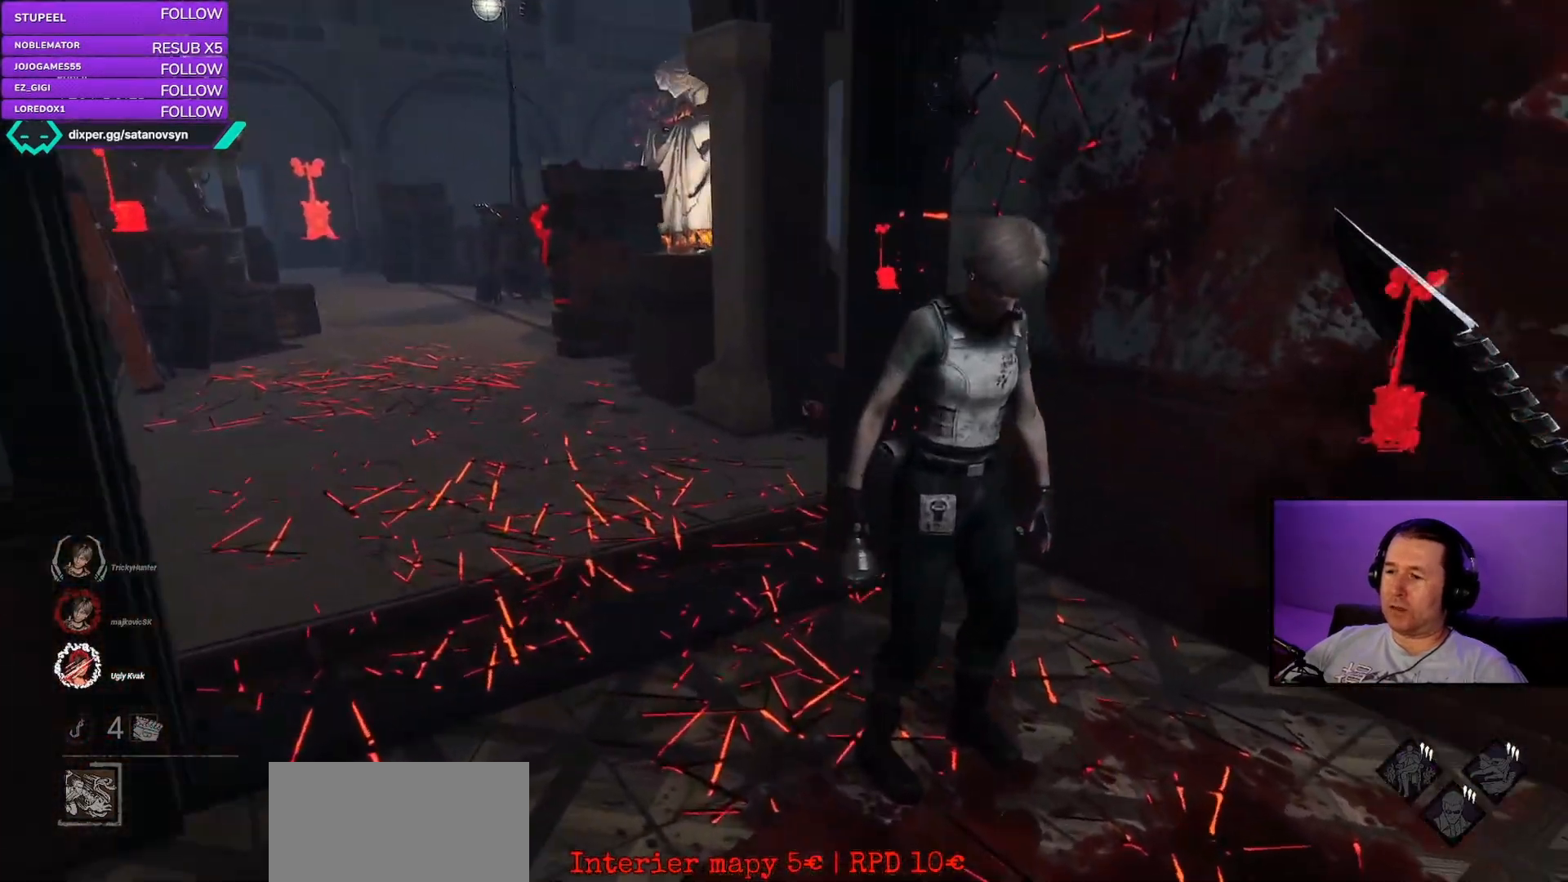
{"keys": ["a"], "mouse": [], "events": [[100, "a", "down"], [200, "a", "up"], [250, "a", "down"], [450, "w", "up"]]}
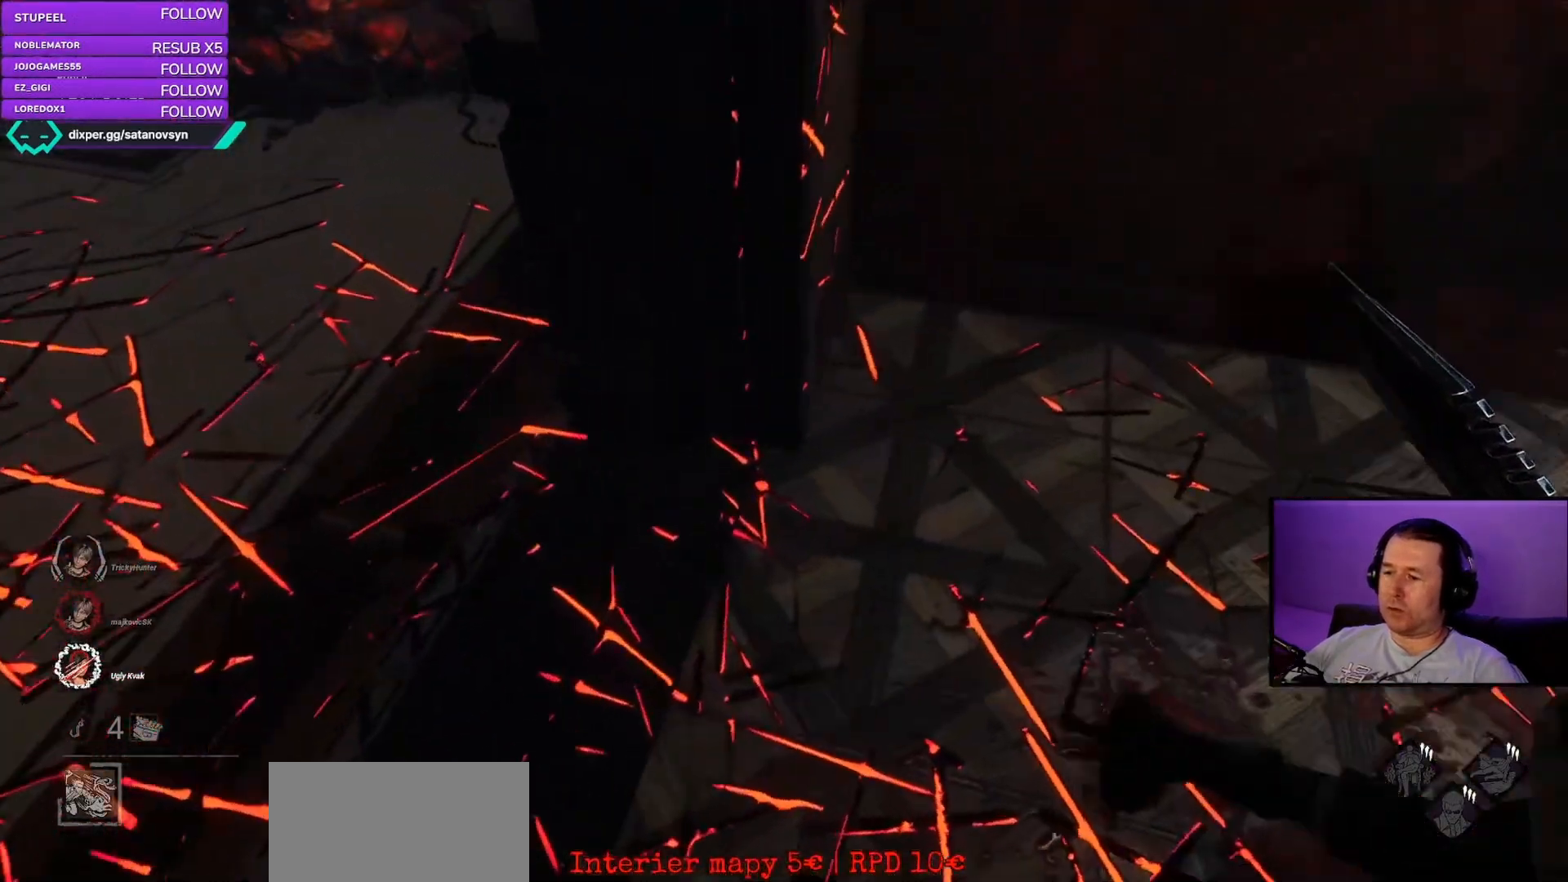
{"keys": [], "mouse": [], "events": [[183, "s", "down"], [217, "a", "up"], [367, "s", "up"]]}
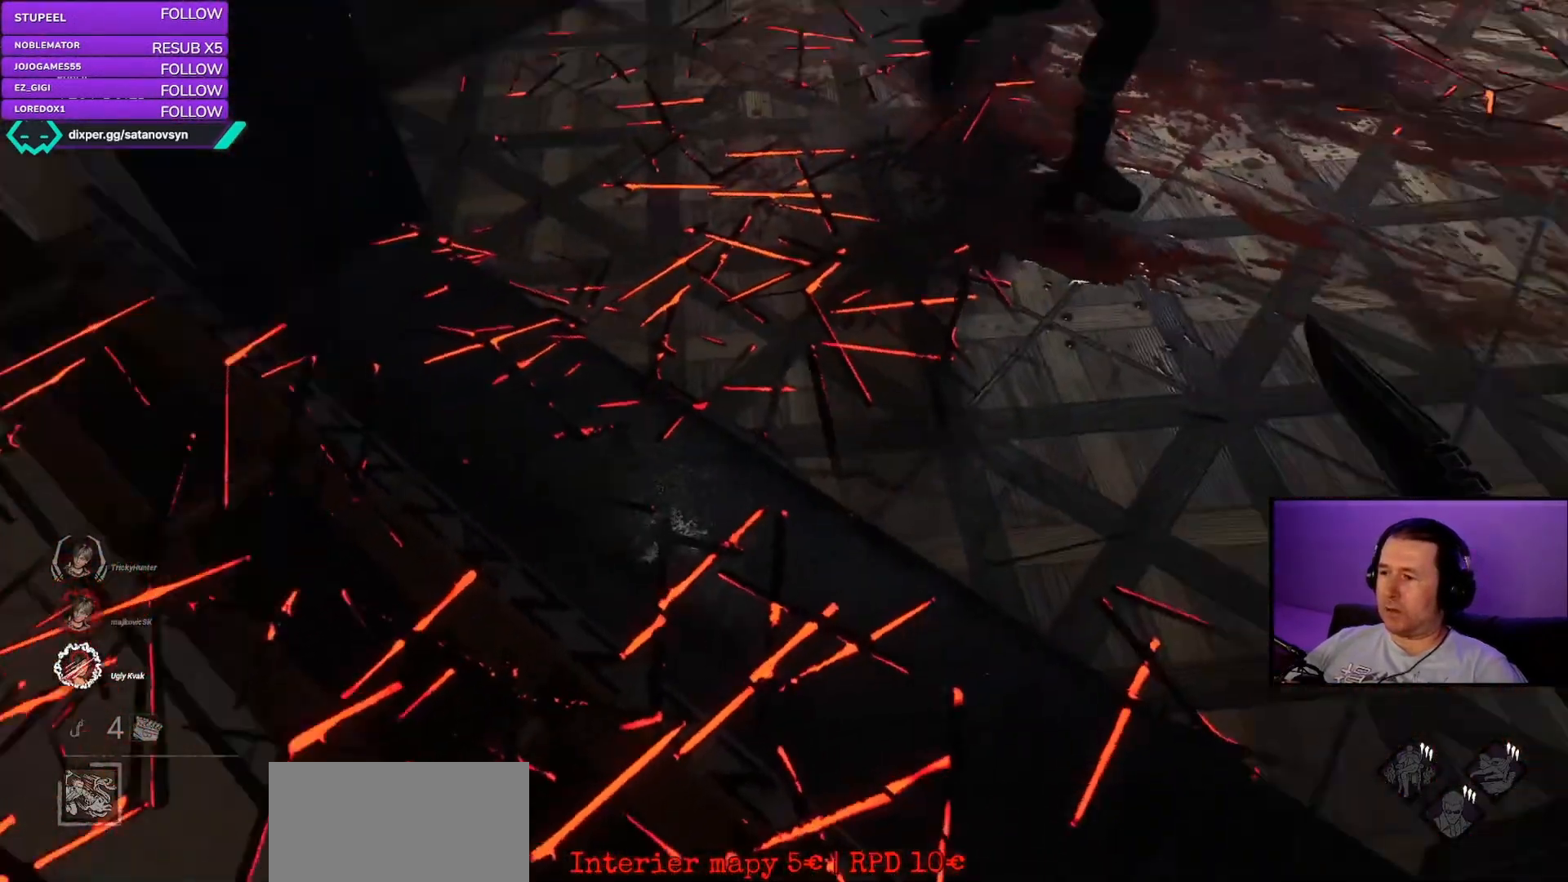
{"keys": [], "mouse": ["right"], "events": [[83, "w", "down"], [150, "a", "down"], [283, "w", "up"], [300, "a", "up"], [300, "mouse_right", "down"]]}
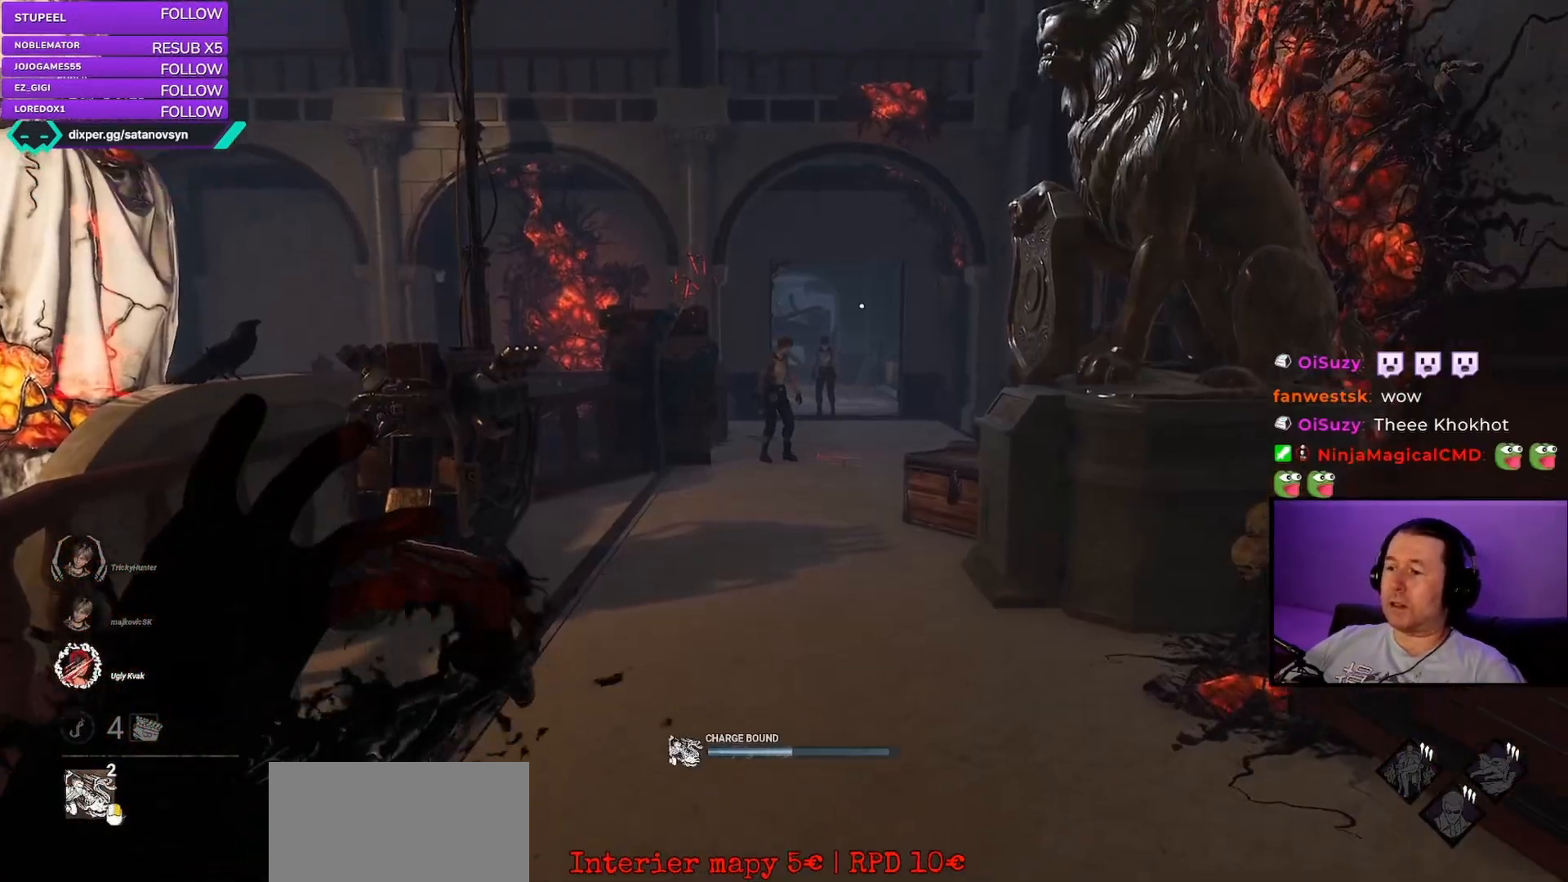
{"keys": [], "mouse": ["right"], "events": []}
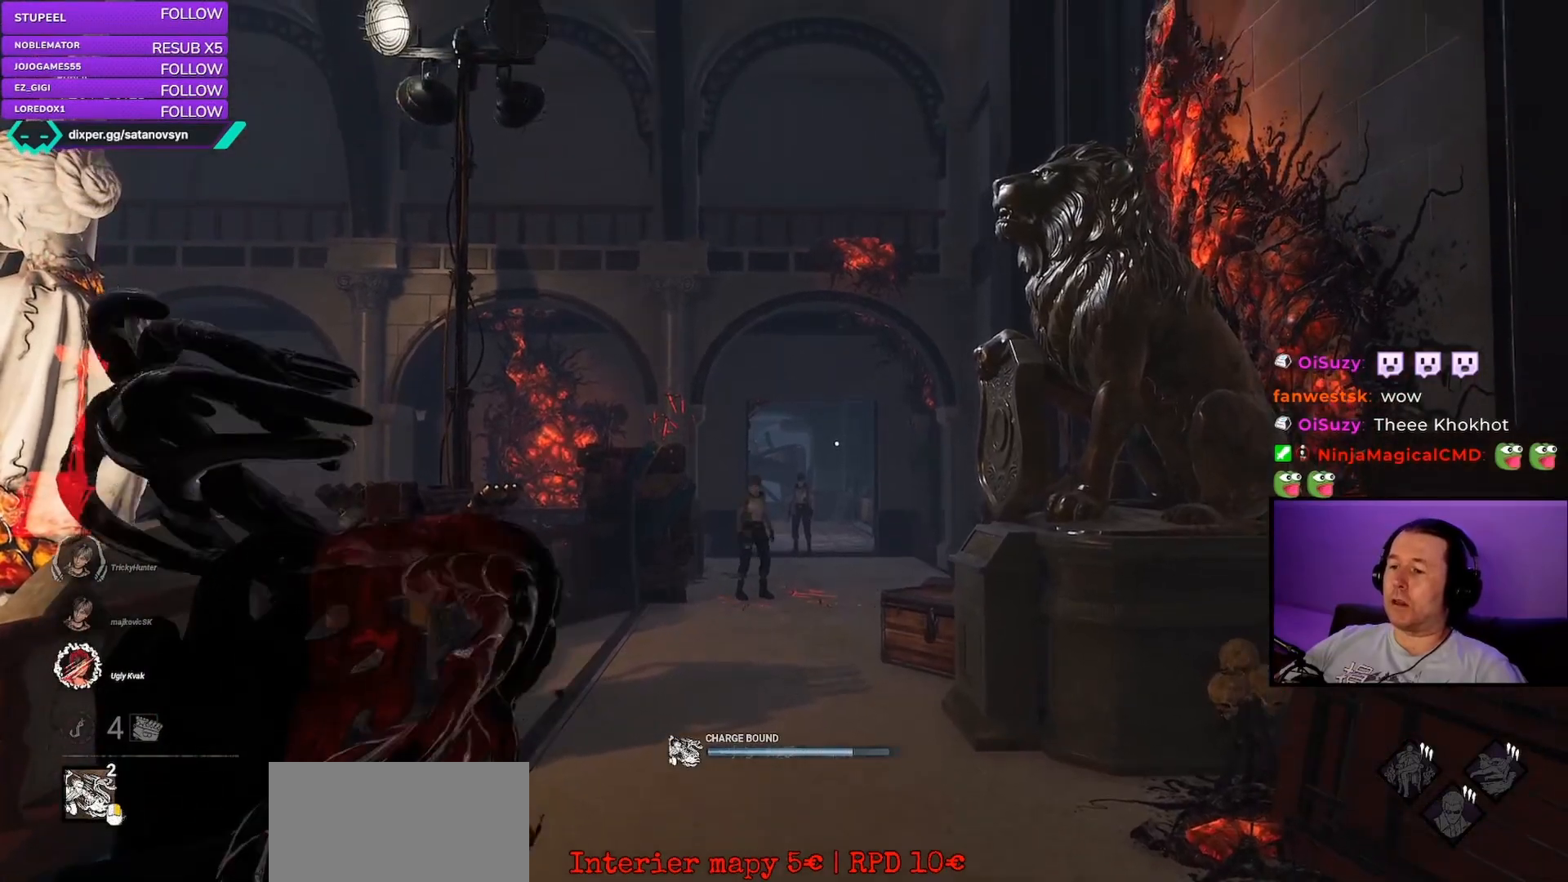
{"keys": [], "mouse": ["right"], "events": []}
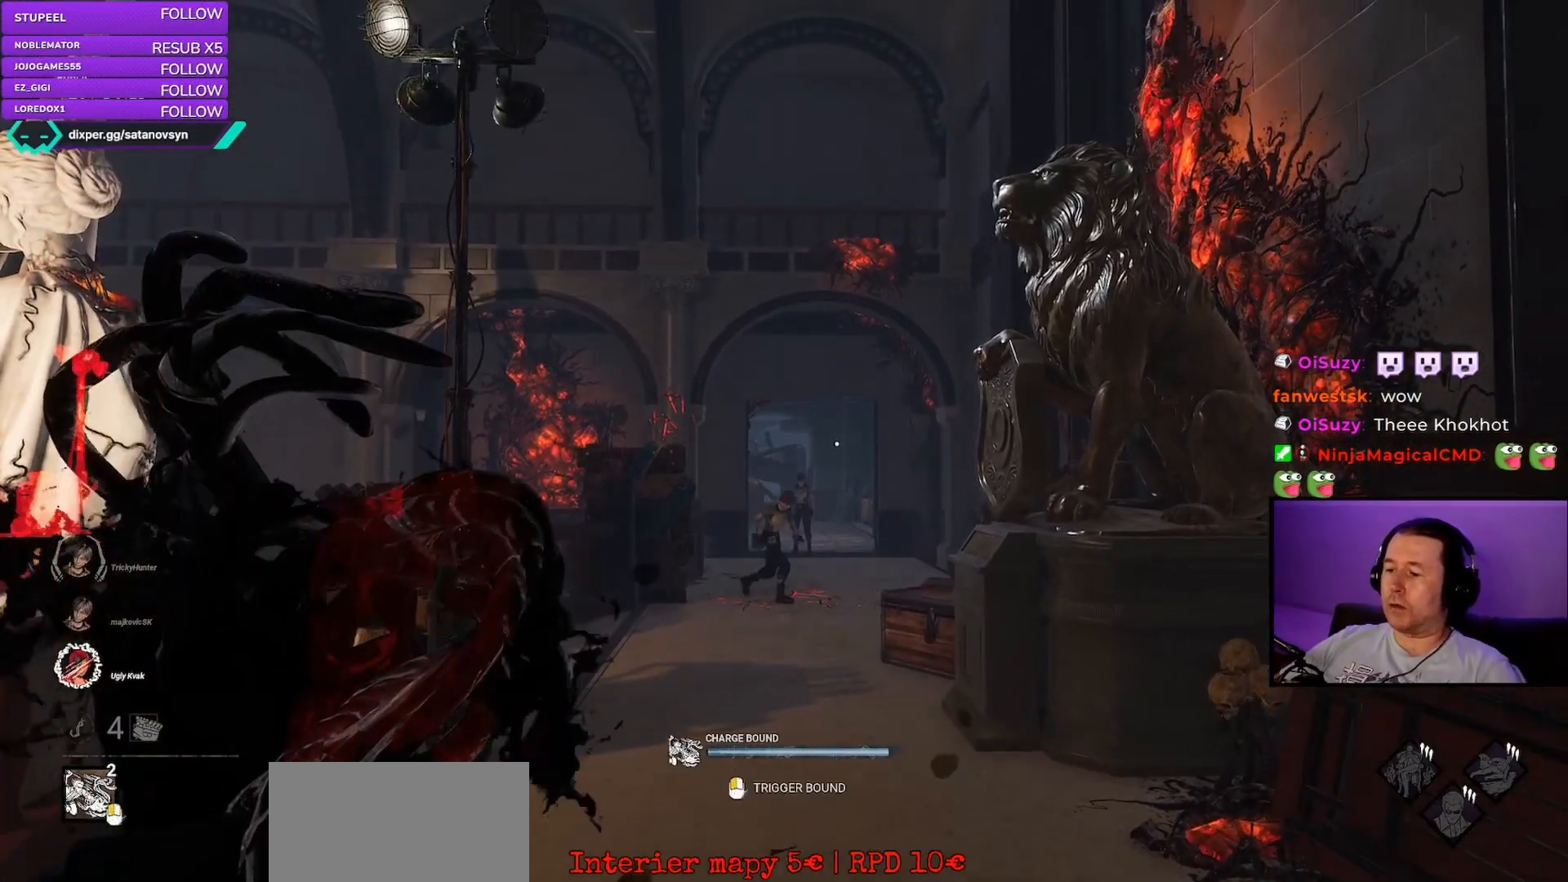
{"keys": [], "mouse": ["right"], "events": []}
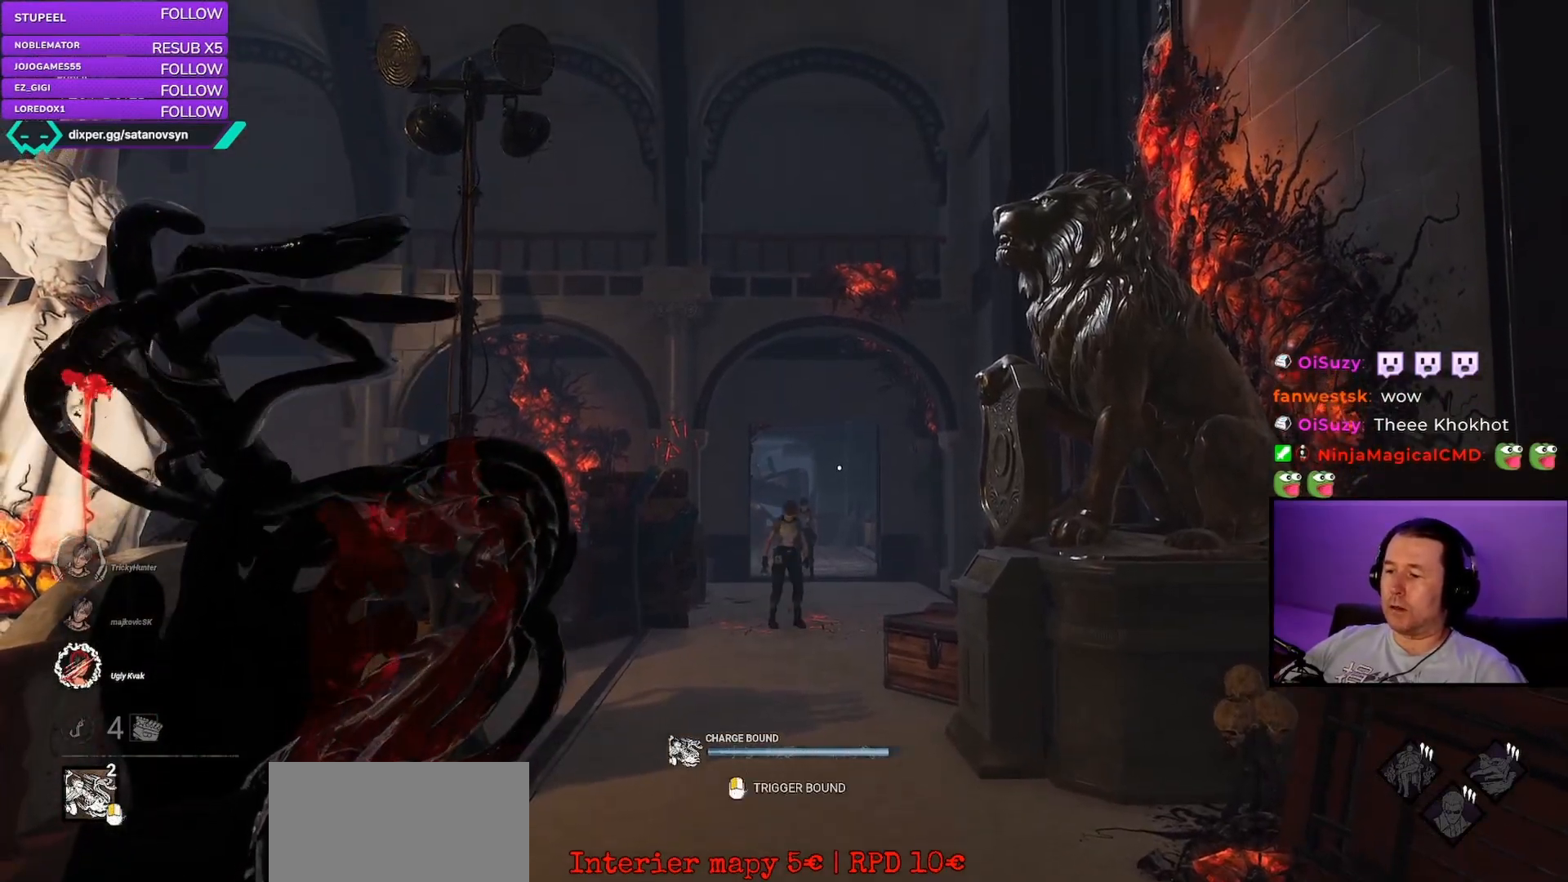
{"keys": [], "mouse": ["right"], "events": [[183, "w", "down"], [400, "w", "up"]]}
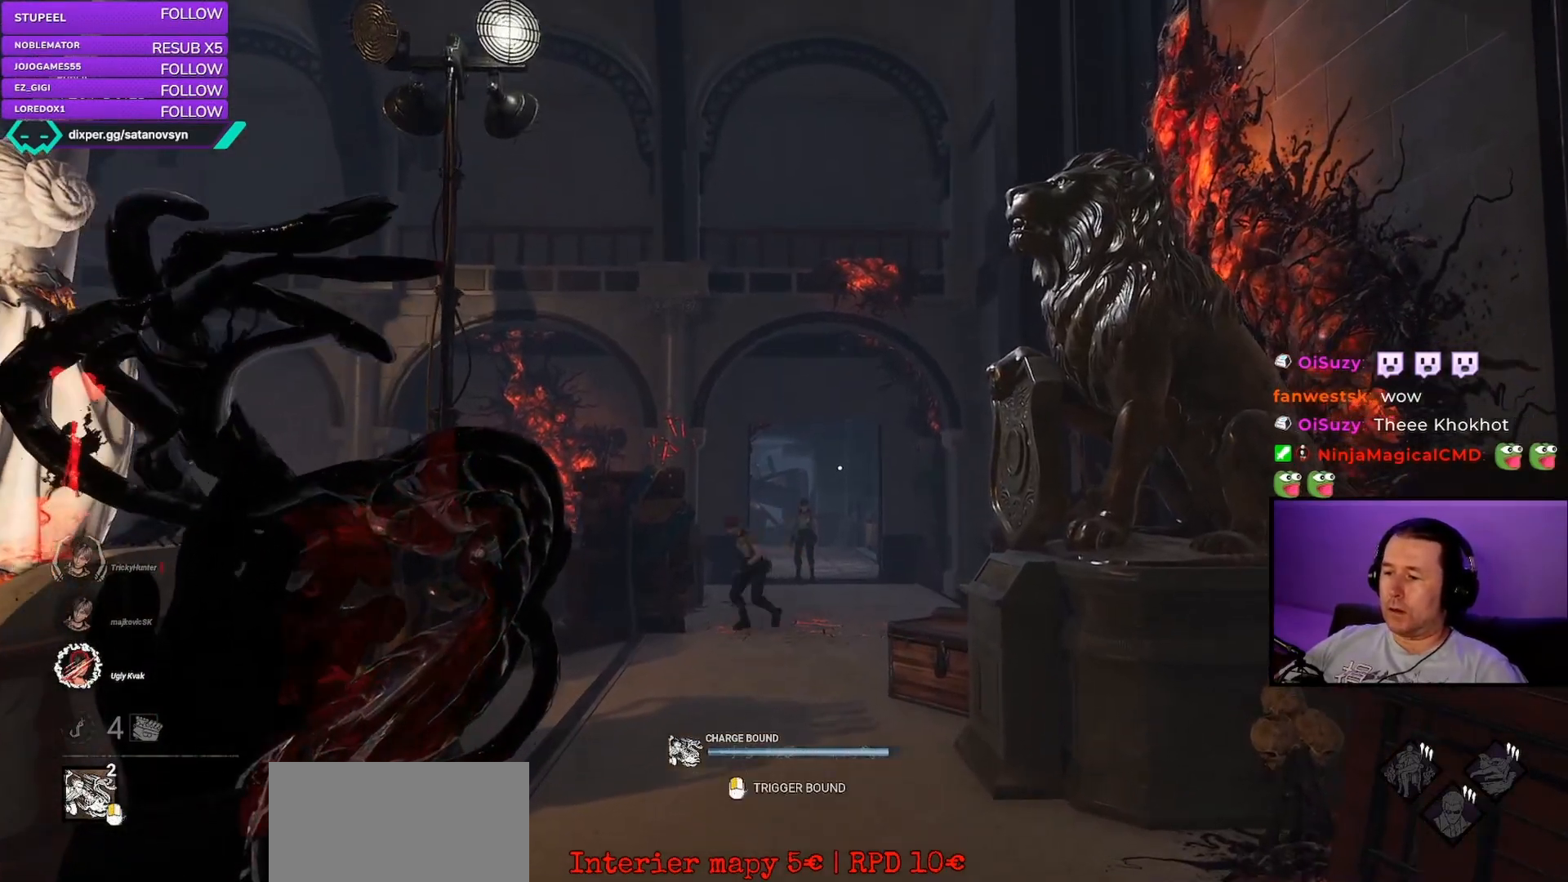
{"keys": ["w"], "mouse": ["right"], "events": [[117, "w", "down"]]}
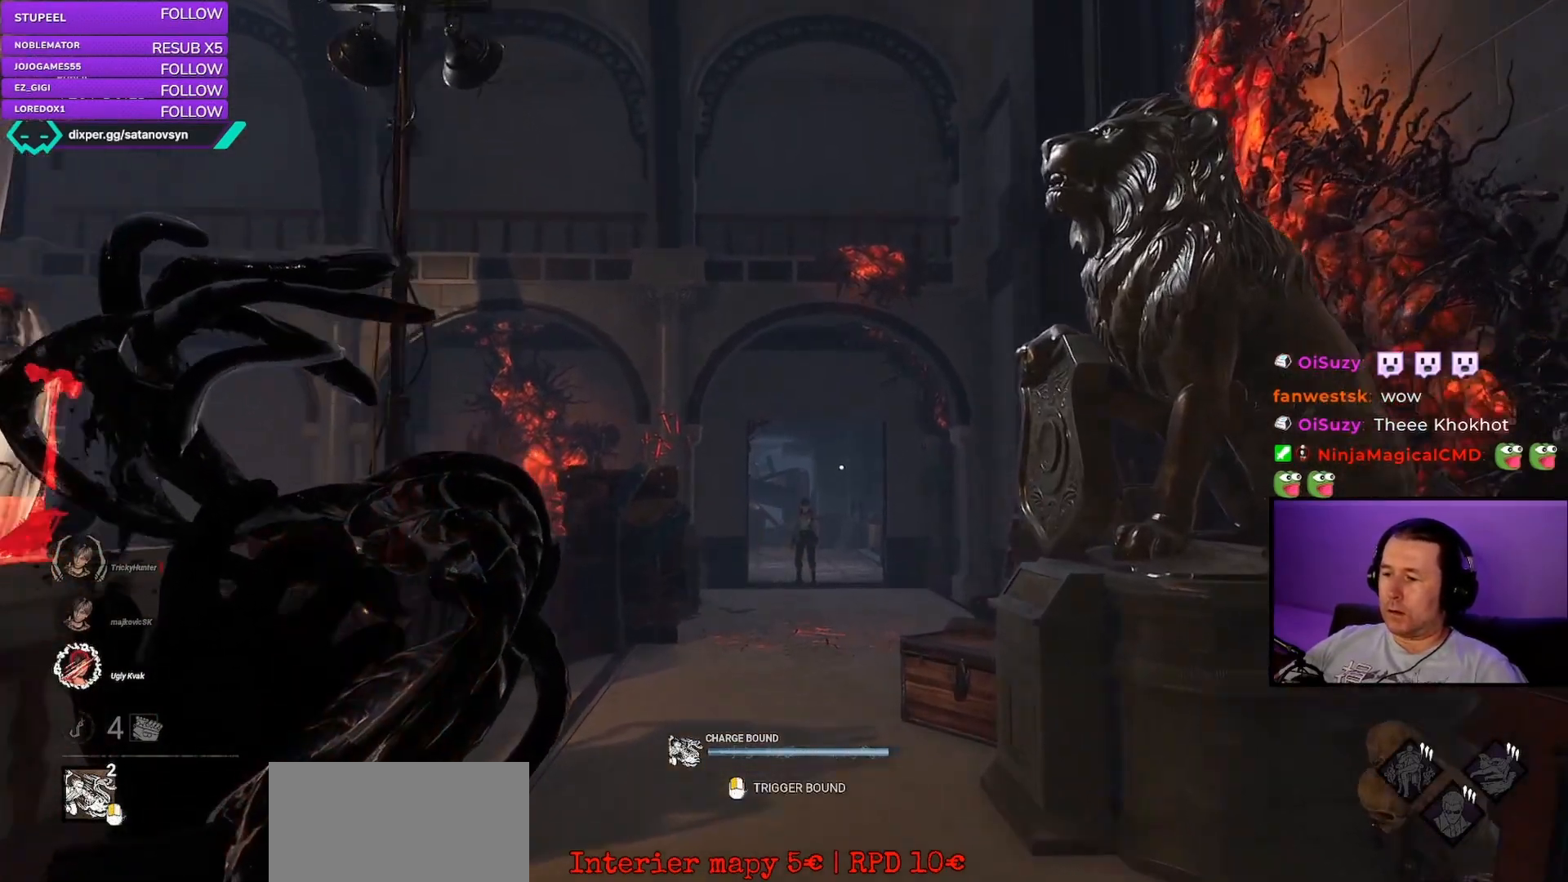
{"keys": ["w"], "mouse": ["left", "right"], "events": [[167, "w", "up"], [183, "mouse_left", "down"], [217, "w", "down"]]}
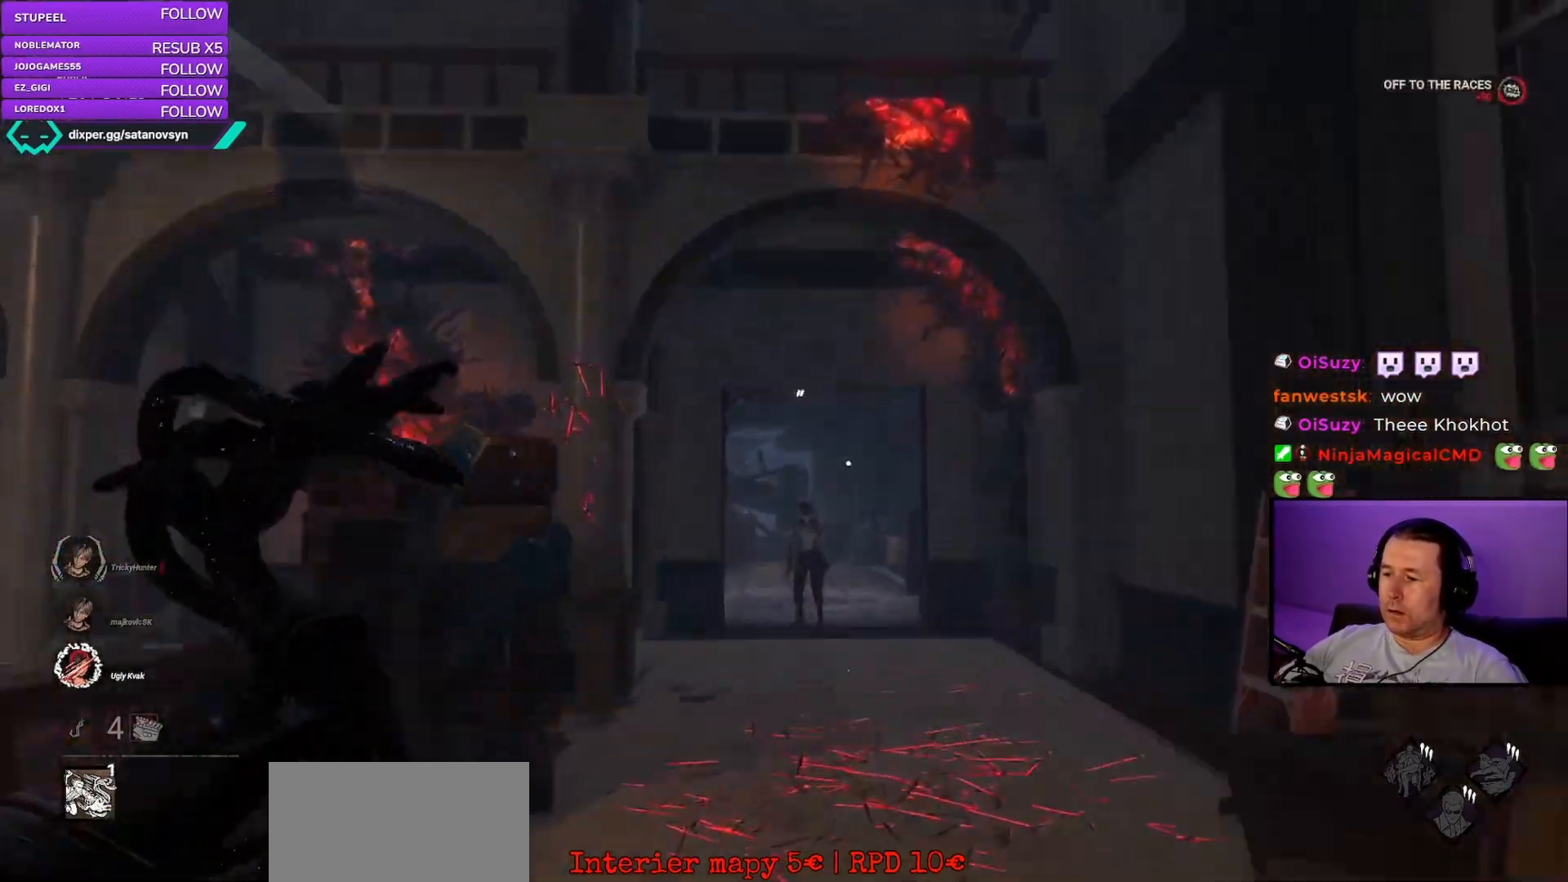
{"keys": ["w"], "mouse": ["left", "right"], "events": [[217, "mouse_left", "up"], [367, "mouse_left", "down"]]}
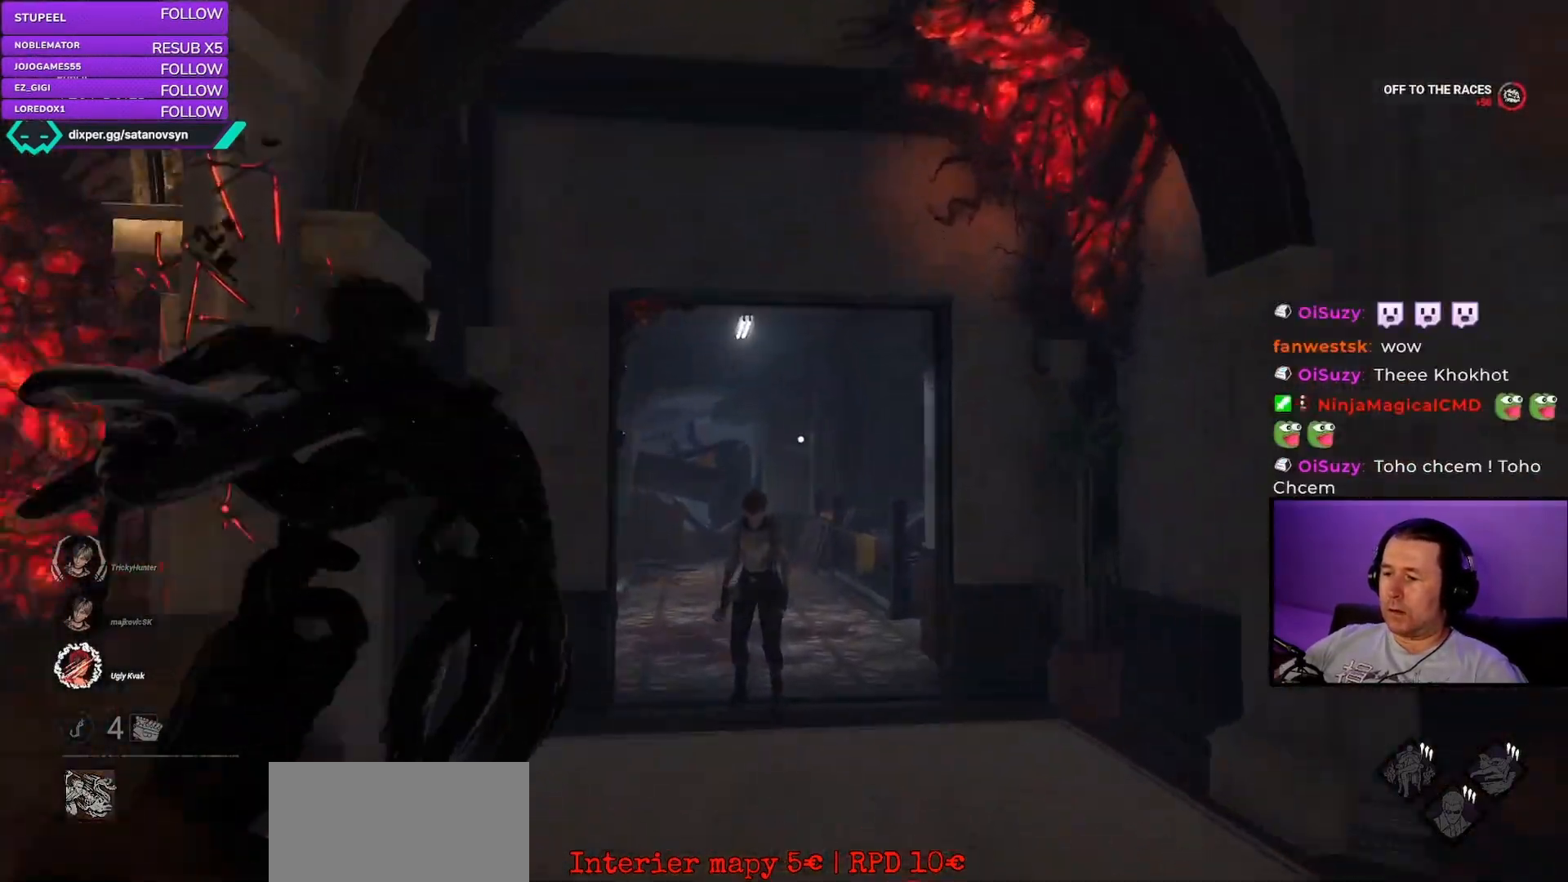
{"keys": ["w"], "mouse": ["left", "right"], "events": []}
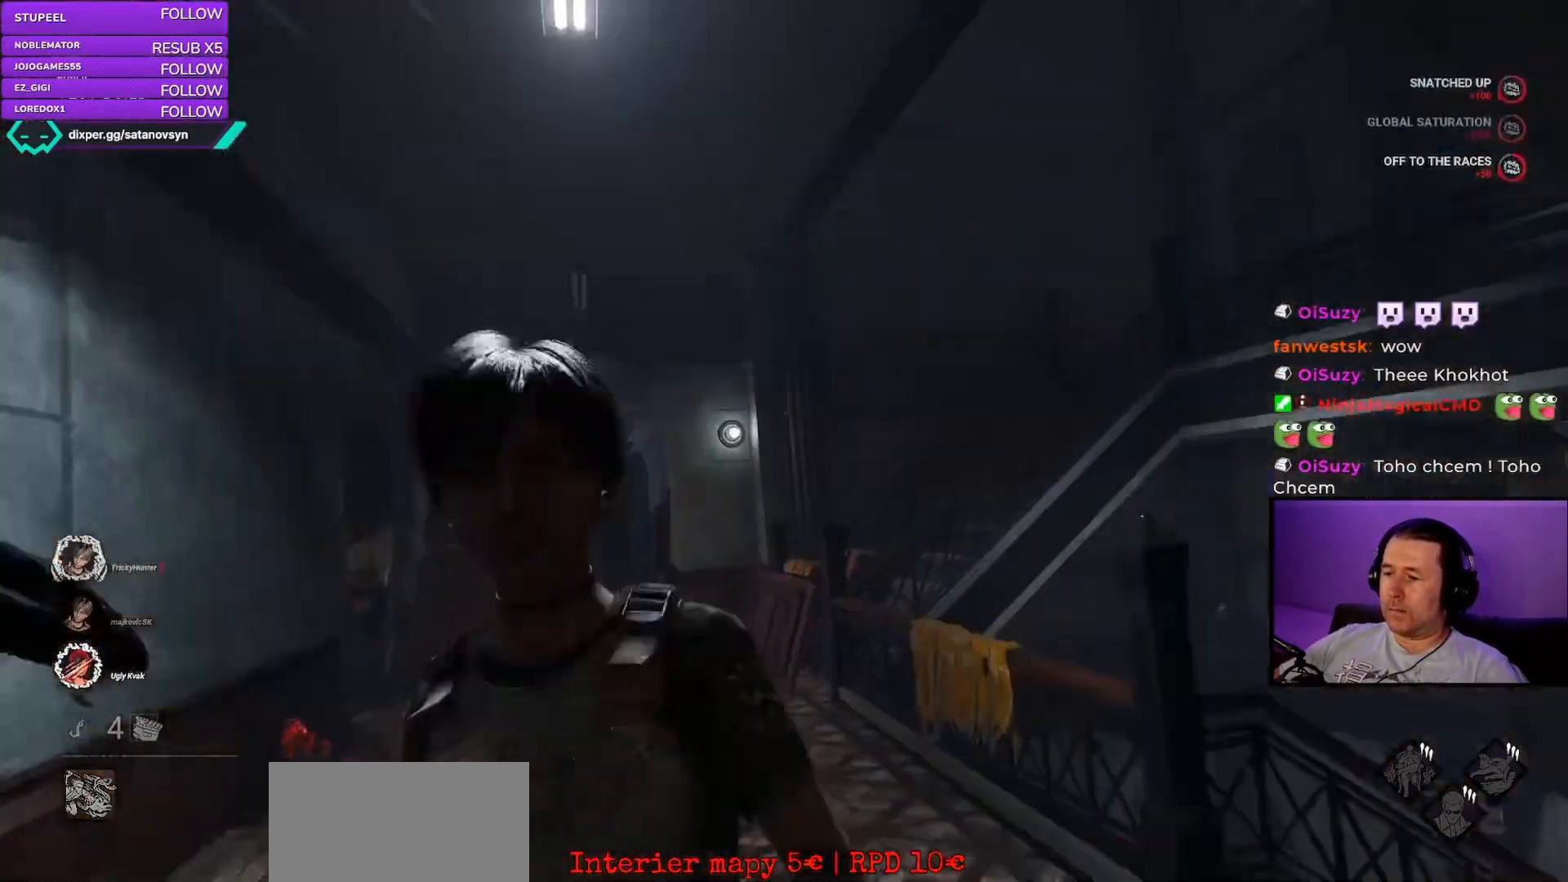
{"keys": ["w"], "mouse": ["right"], "events": [[83, "mouse_left", "up"], [417, "mouse_left", "down"], [500, "mouse_left", "up"]]}
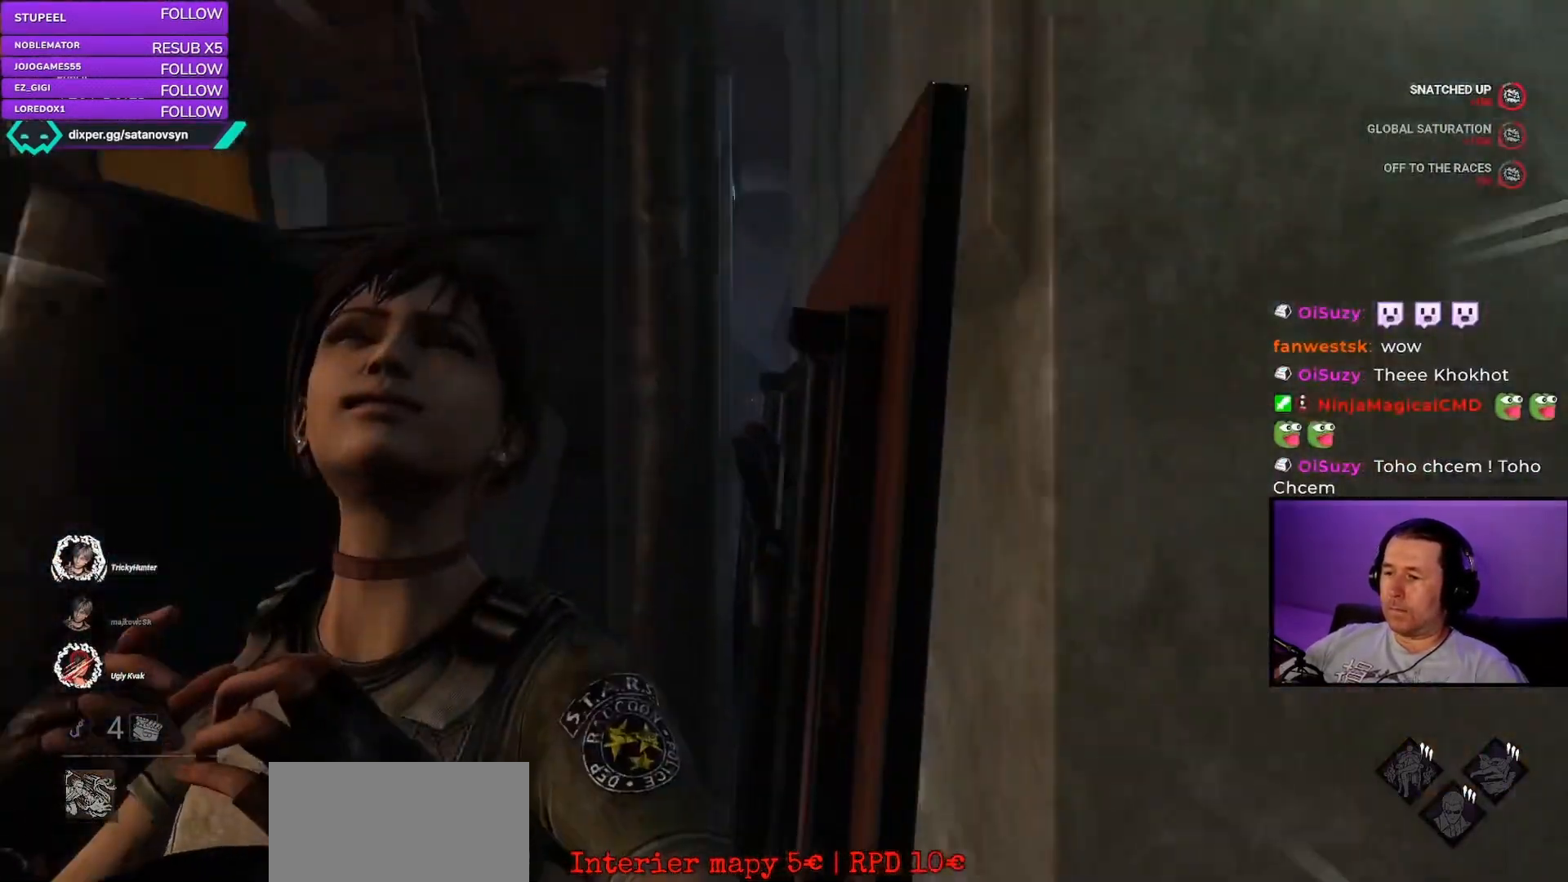
{"keys": [], "mouse": ["right"], "events": [[450, "w", "up"]]}
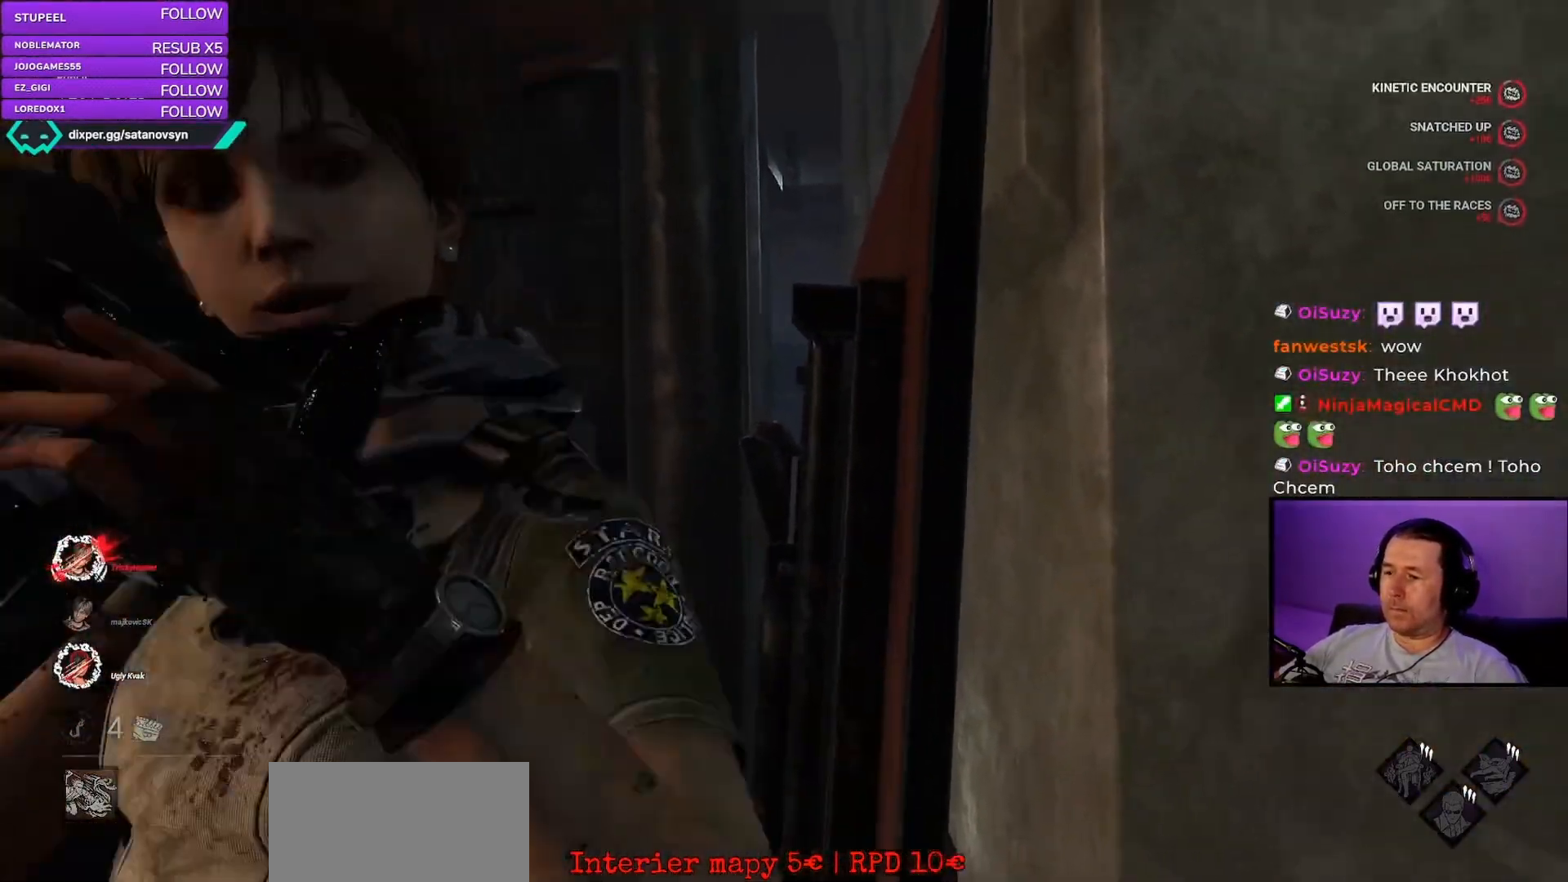
{"keys": [], "mouse": [], "events": [[217, "mouse_right", "up"]]}
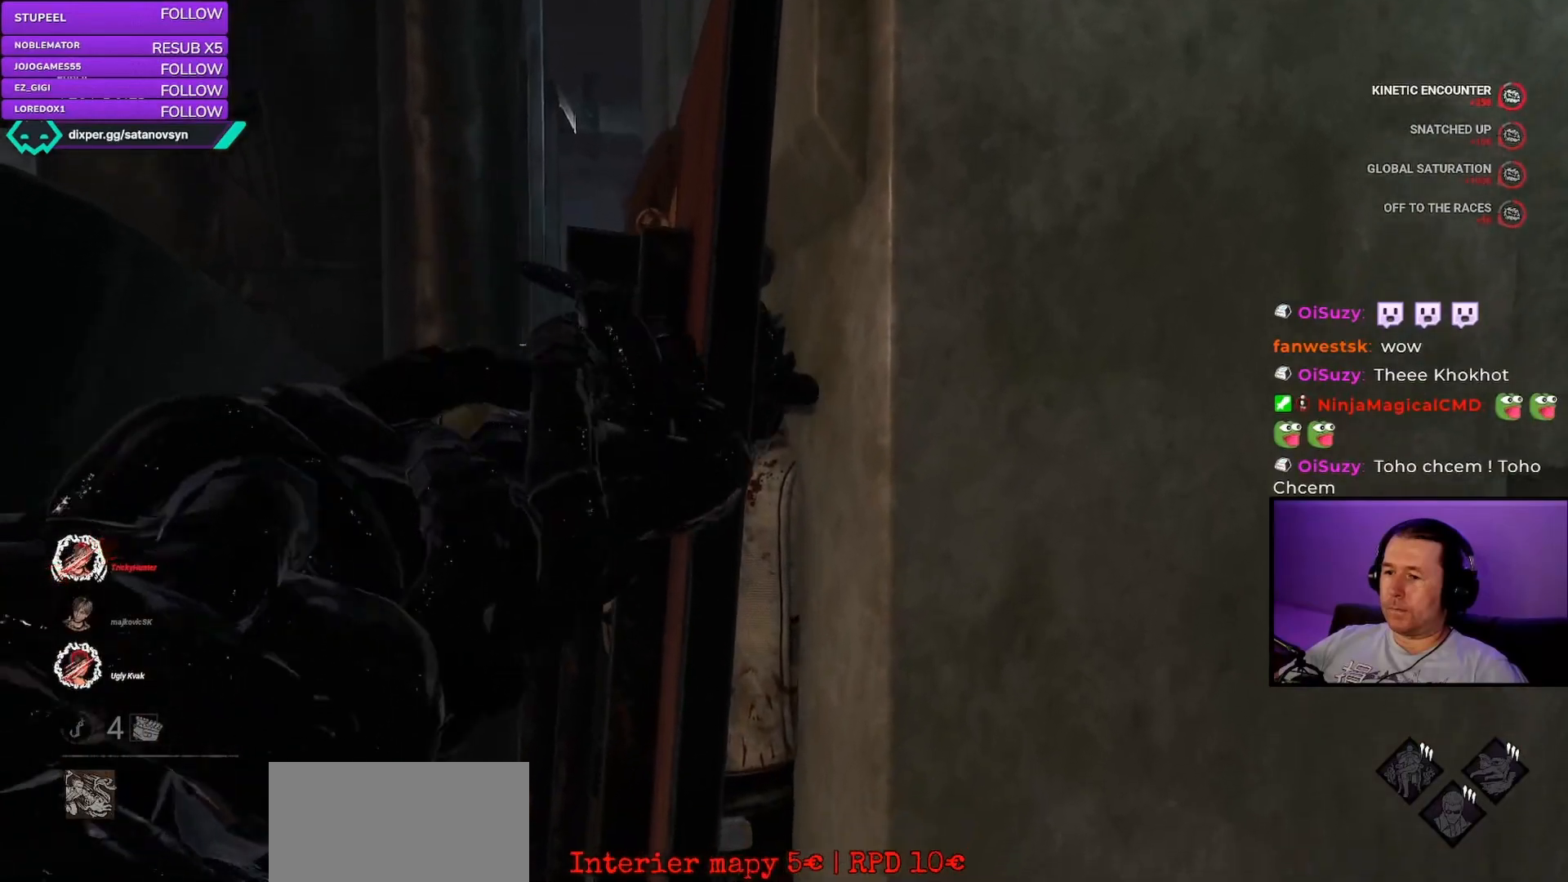
{"keys": [], "mouse": [], "events": []}
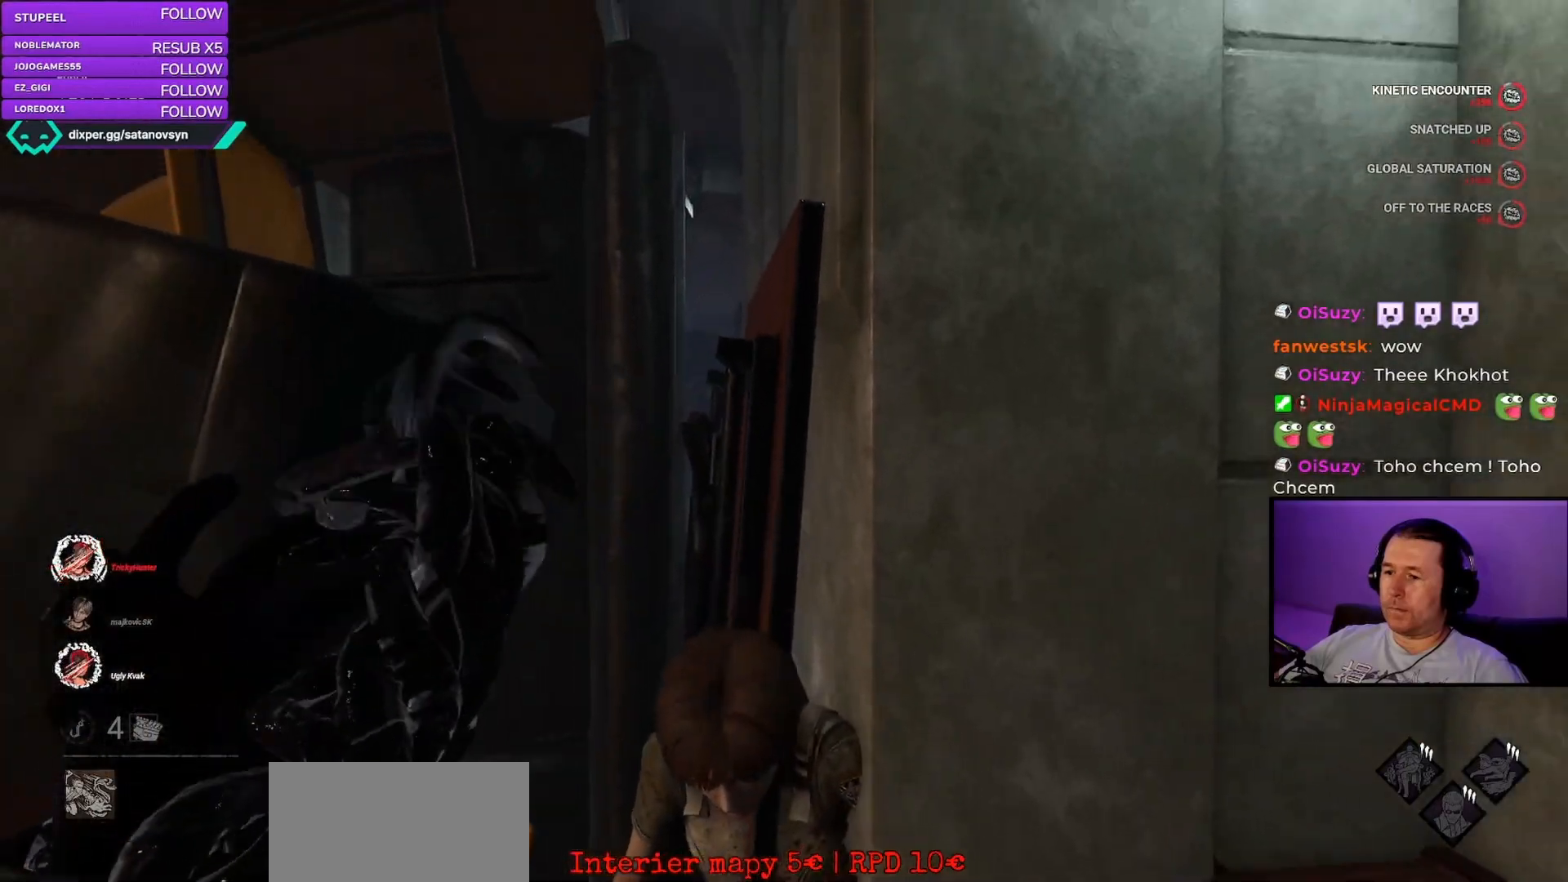
{"keys": [], "mouse": [], "events": []}
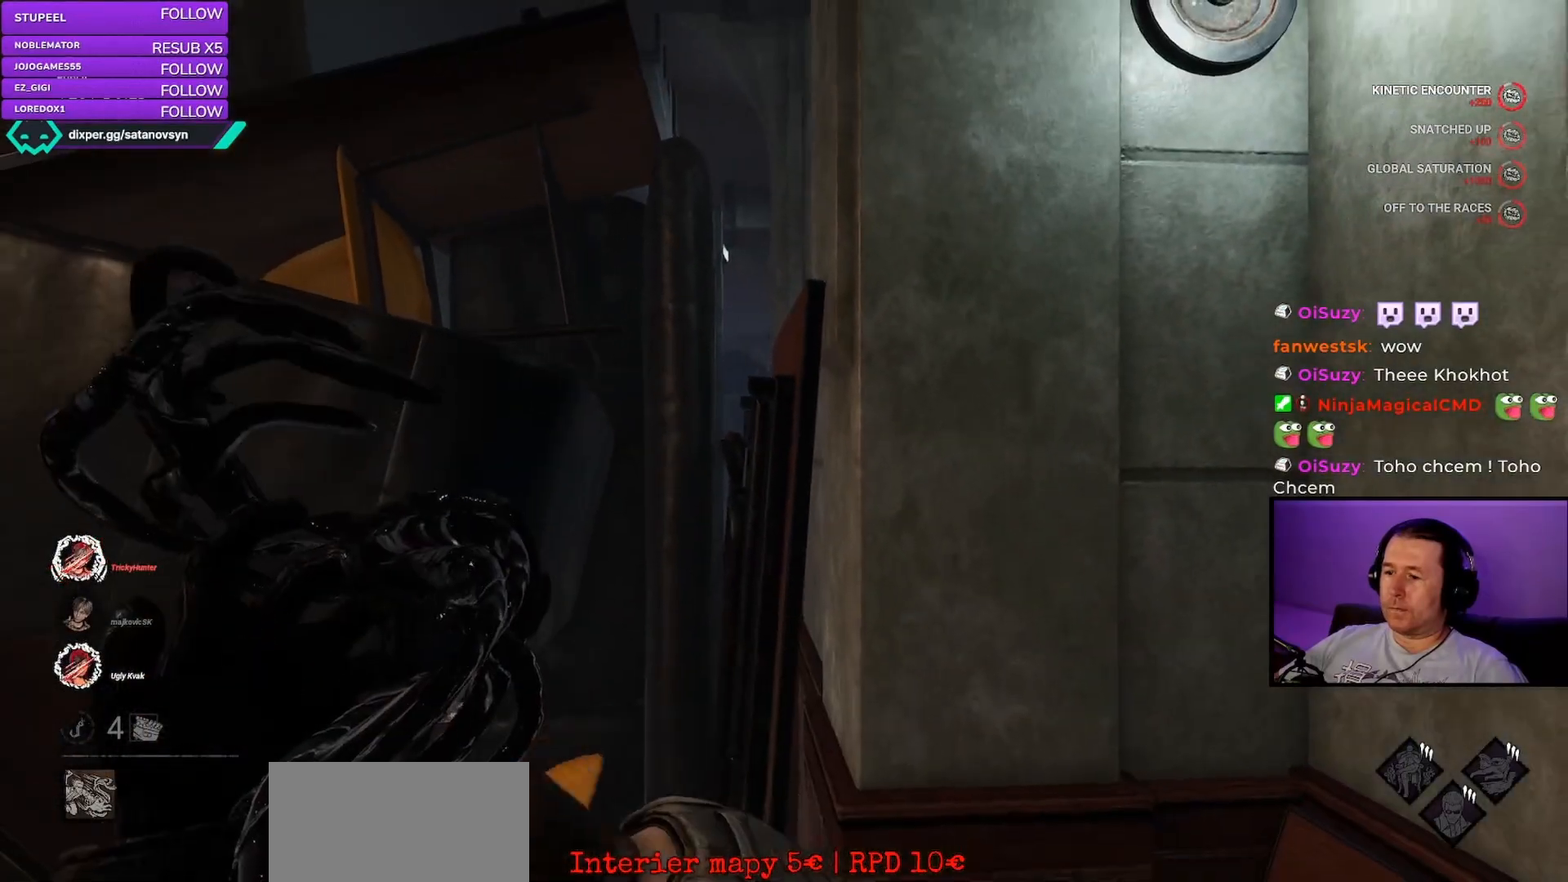
{"keys": [], "mouse": [], "events": []}
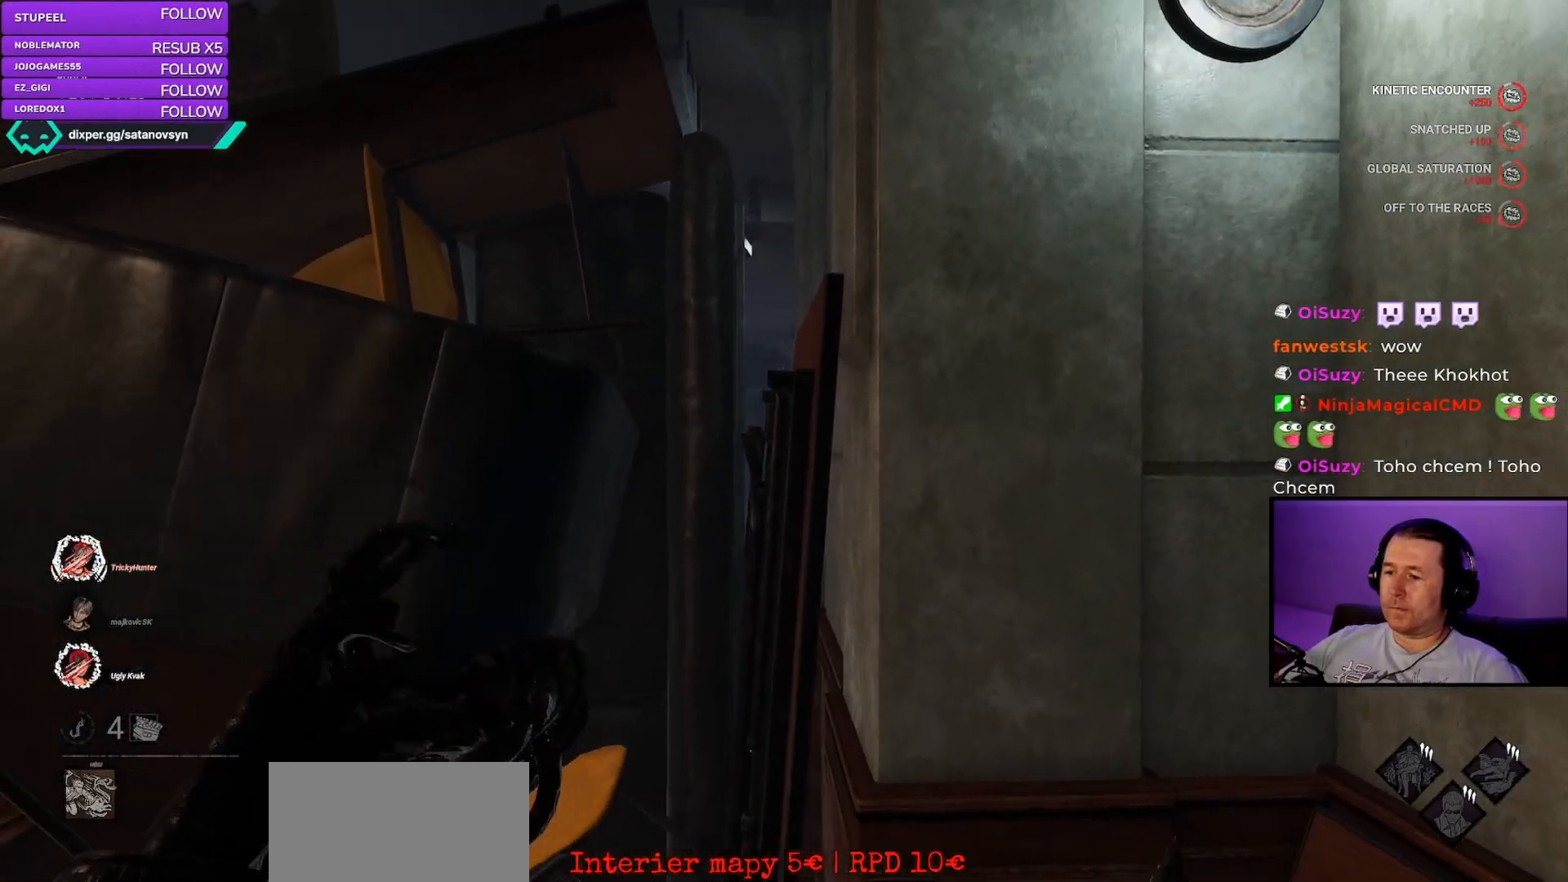
{"keys": [], "mouse": [], "events": [[17, "s", "down"], [250, "s", "up"], [283, "s", "down"], [333, "s", "up"]]}
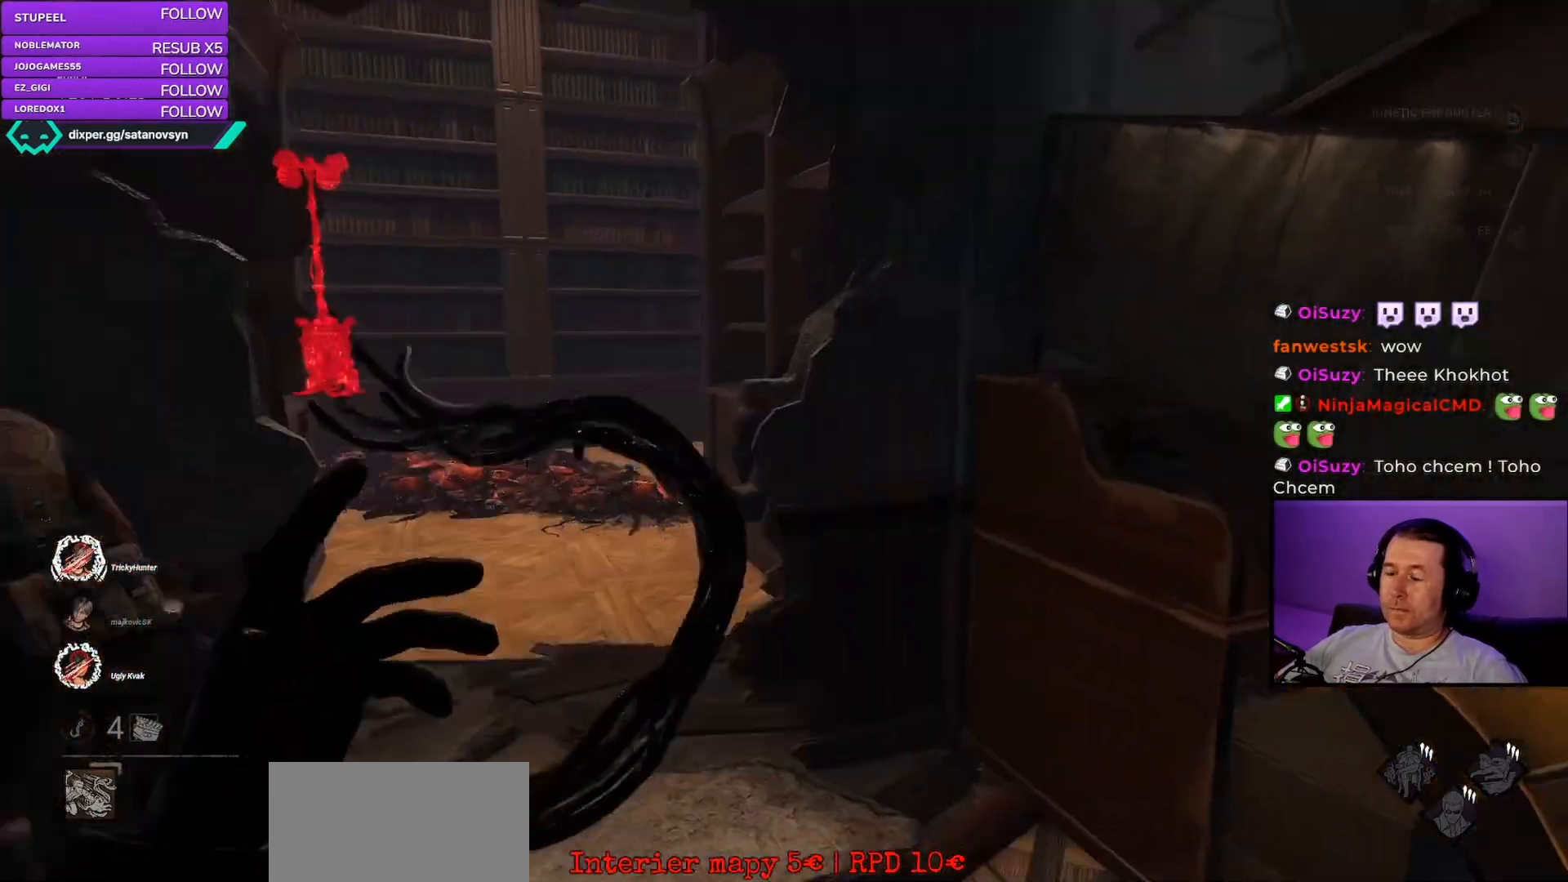
{"keys": [], "mouse": [], "events": []}
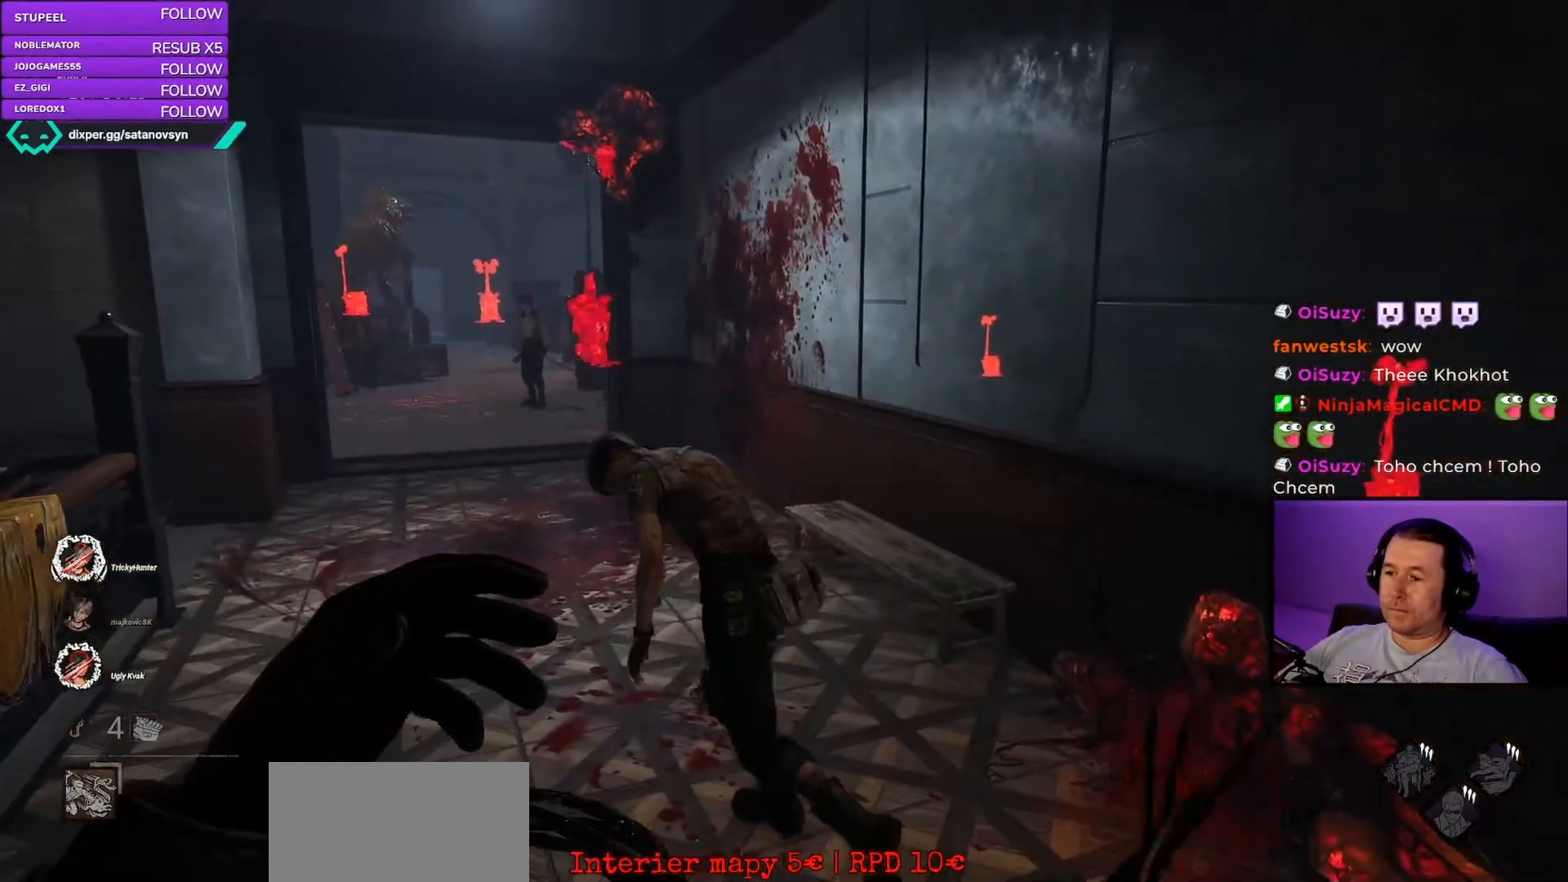
{"keys": [], "mouse": [], "events": []}
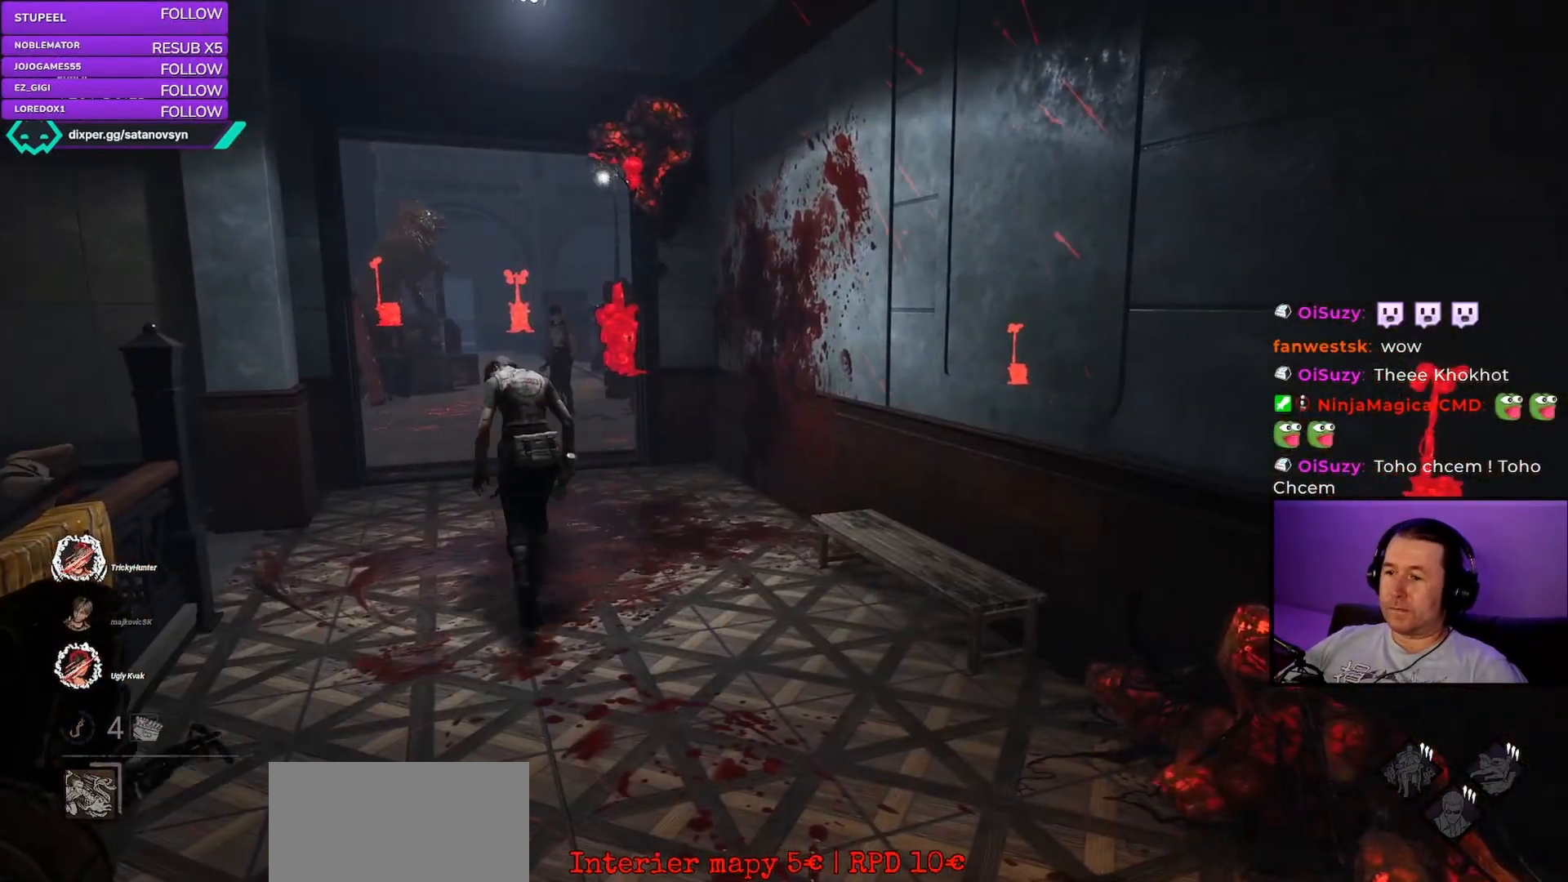
{"keys": [], "mouse": [], "events": []}
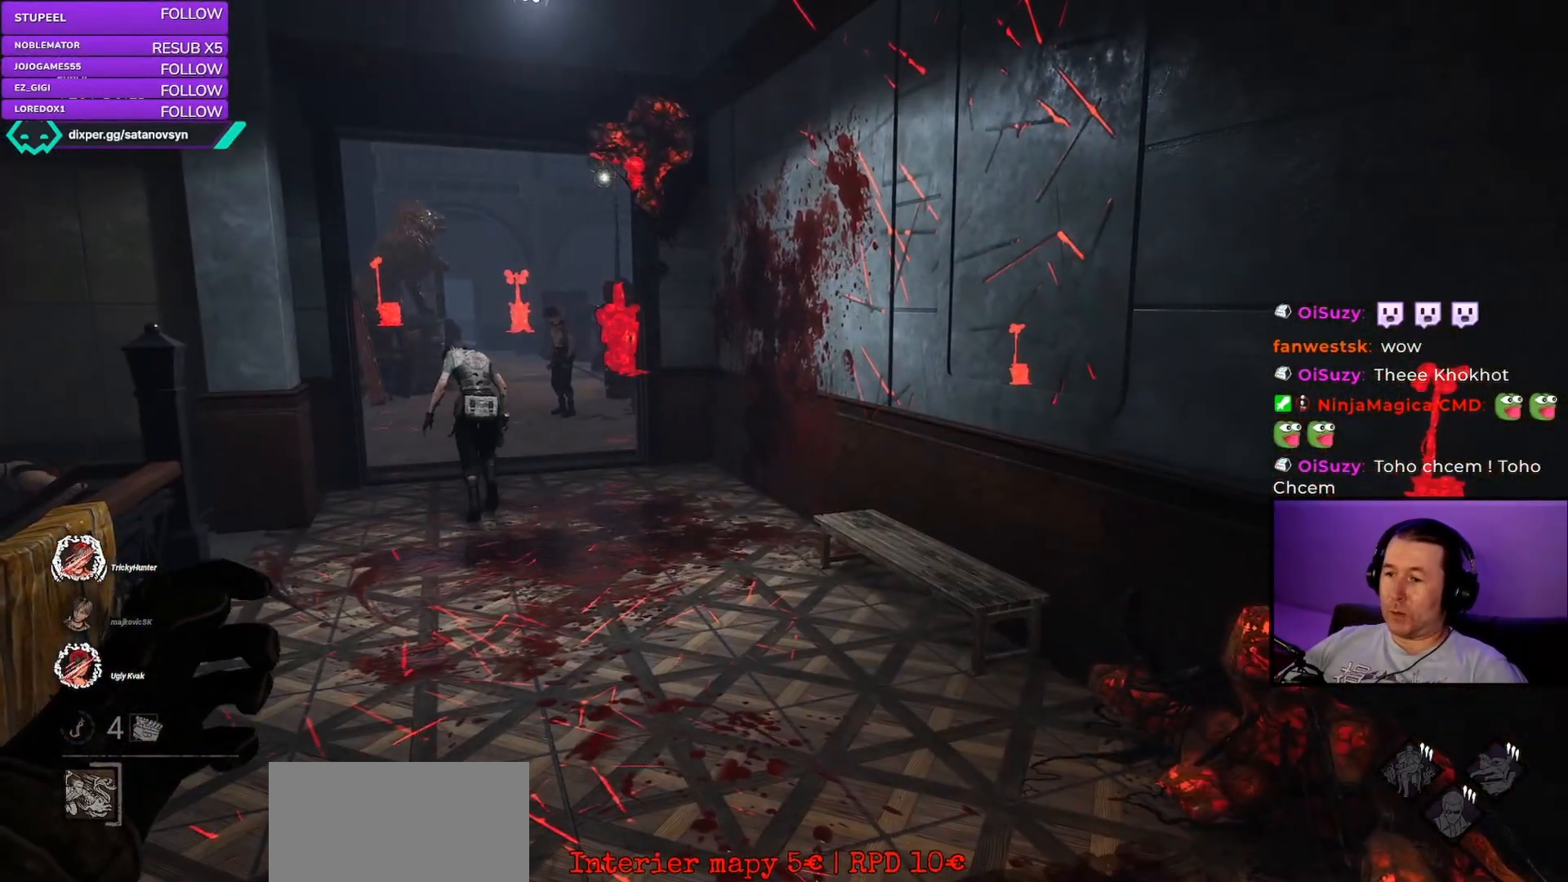
{"keys": [], "mouse": [], "events": []}
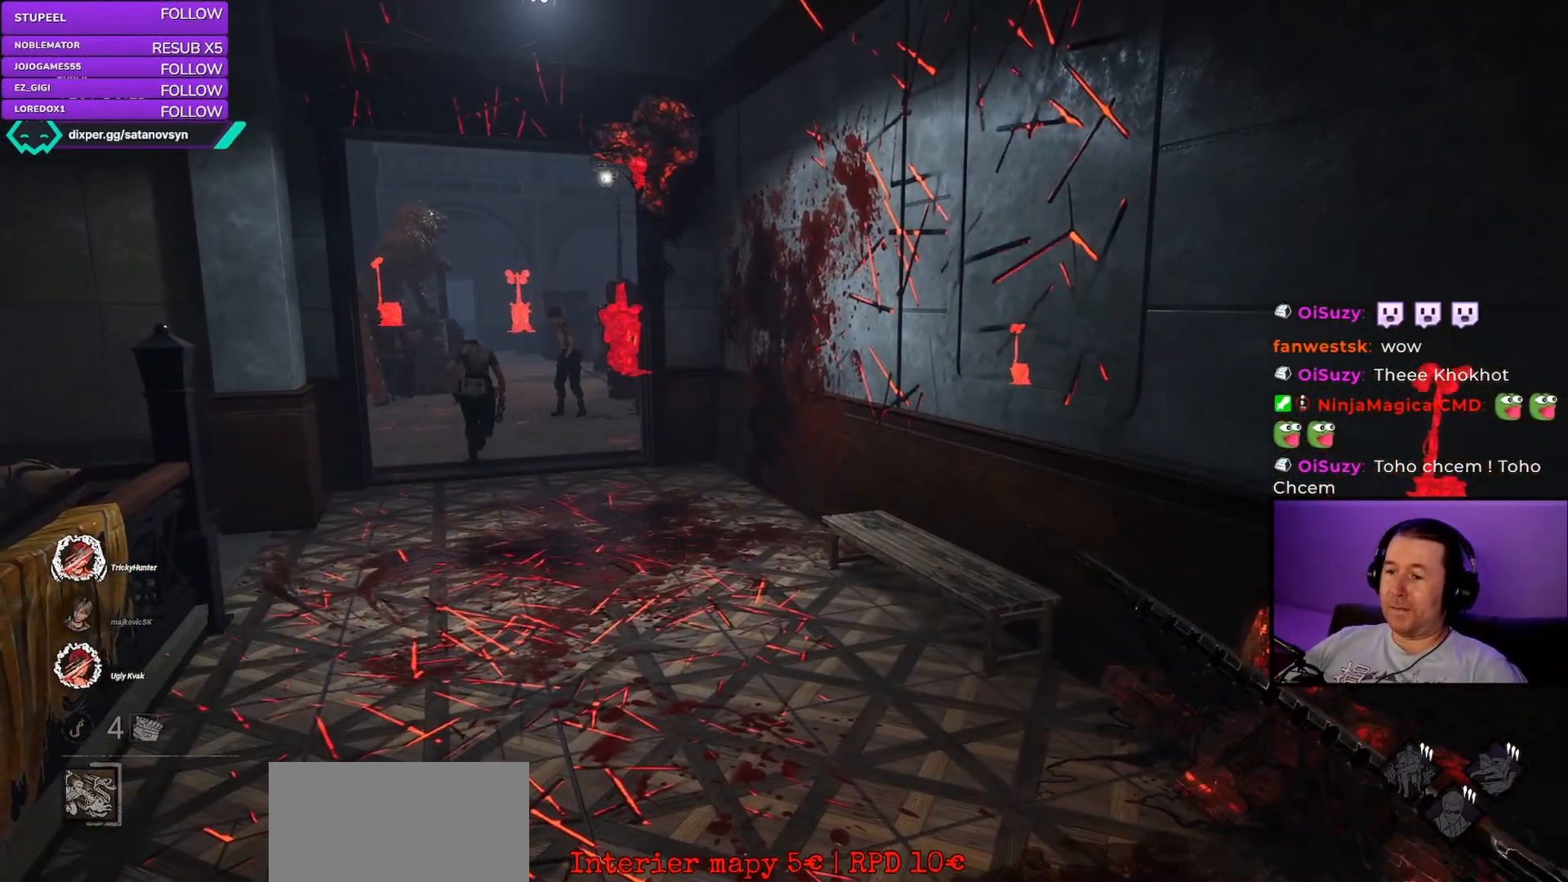
{"keys": [], "mouse": [], "events": []}
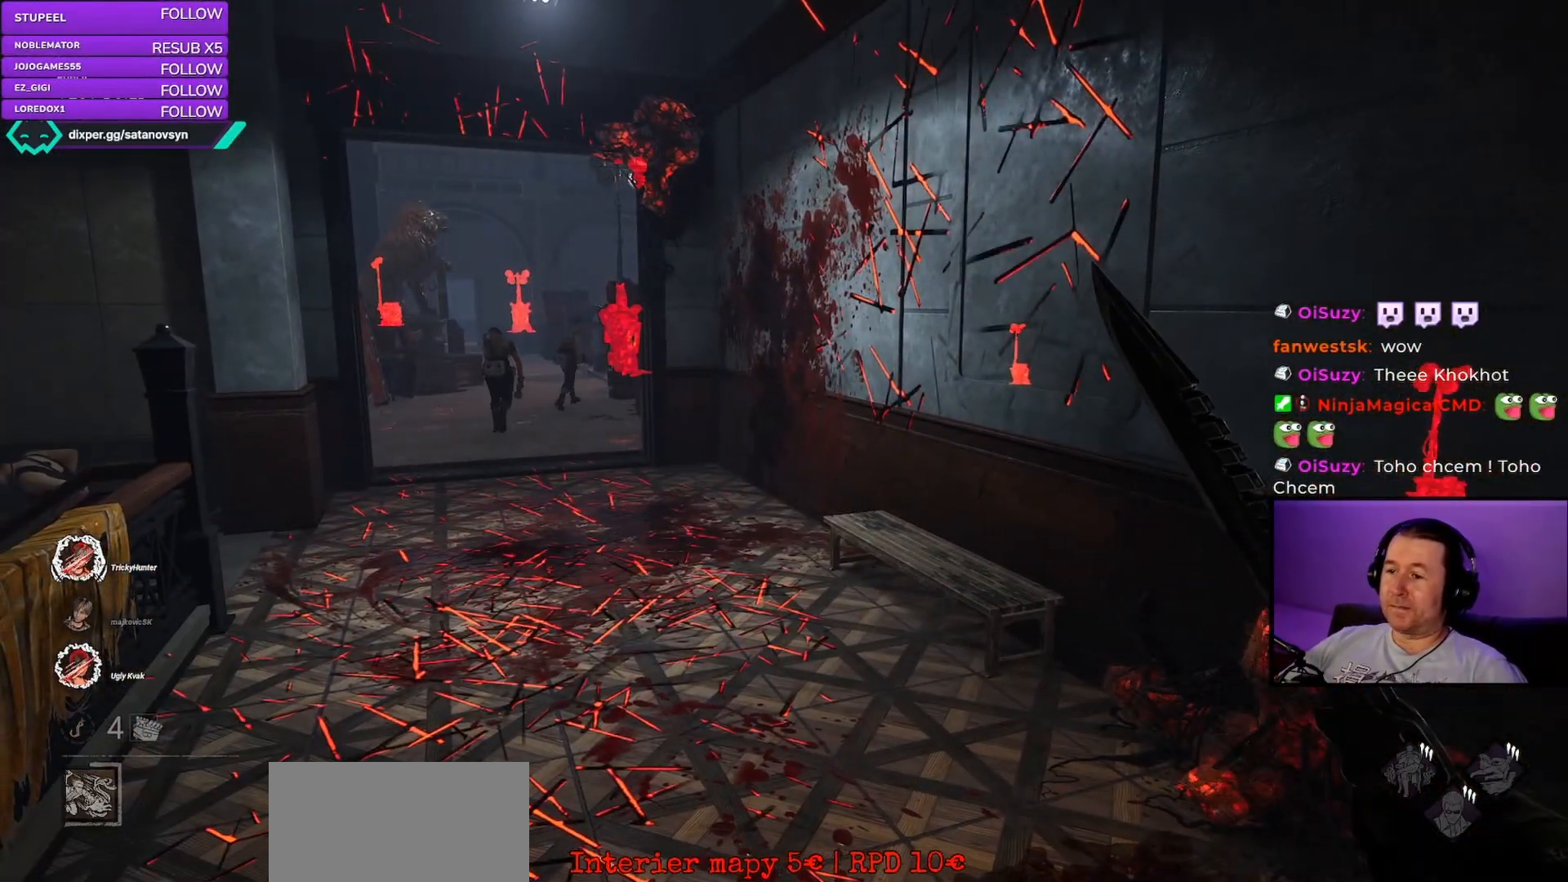
{"keys": ["w"], "mouse": [], "events": [[217, "w", "down"]]}